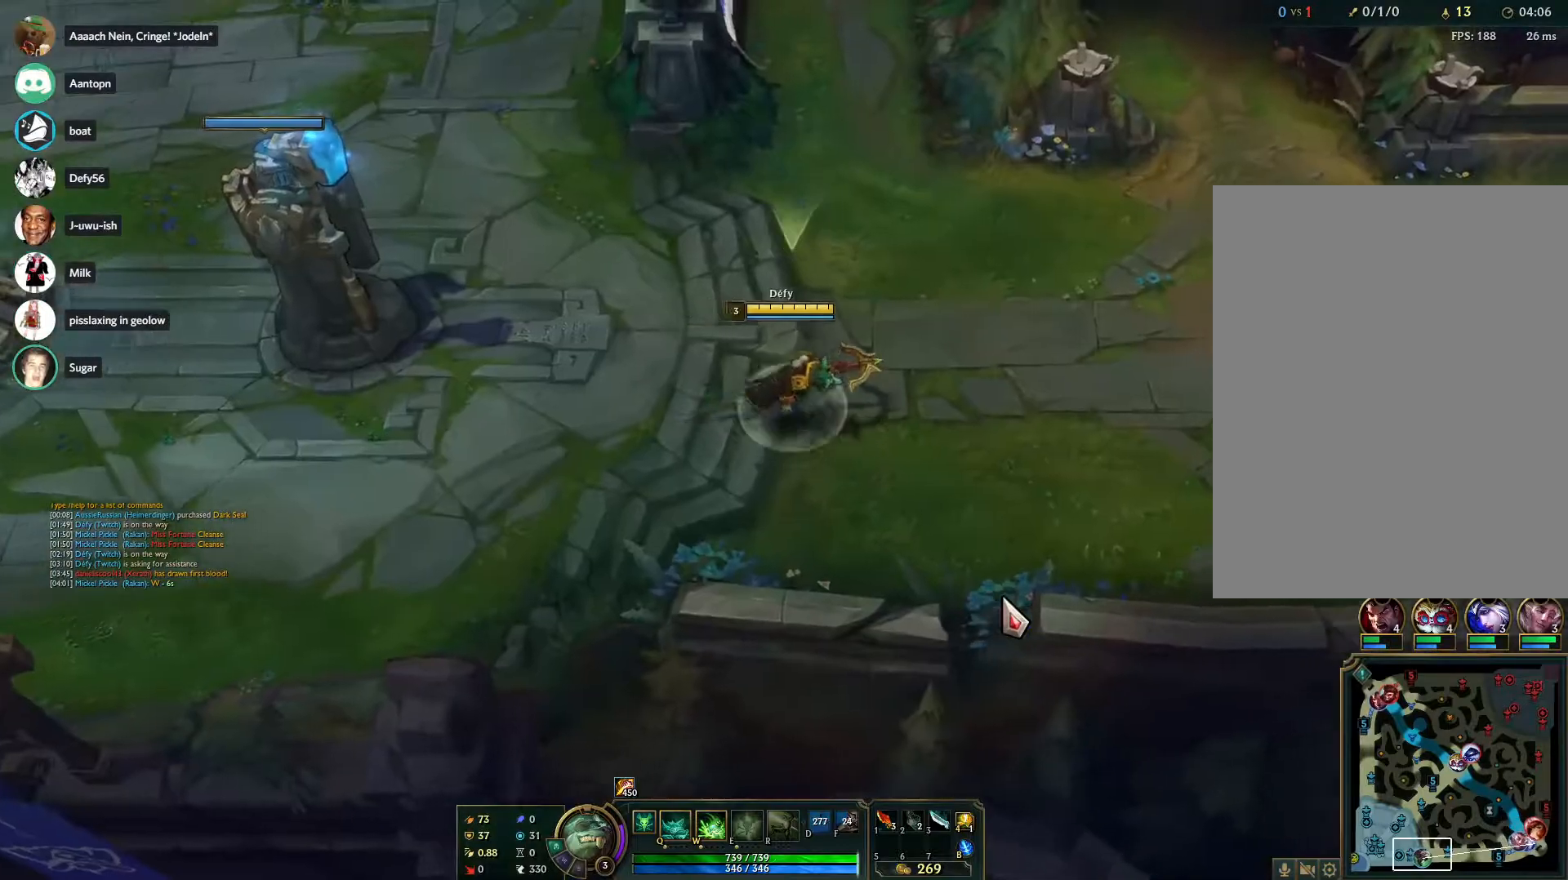
Gameplay with keyboard and mouse; each line is a JSON object with the keys and mouse buttons held at the frame after it. "events" lists presses ("down") and releases ("up") of "1", "2", "3", "4", "5", "a", "alt", "b", "c", "ctrl", "d", "e", "f", "g", "q", "r", "s", "shift", "space", "t", "tab", "tilde", "v", "w", "x", "z", "mouse_left", "mouse_wheel", "mouse_right", "mouse_mb4" and "mouse_mb5" between this image and that frame as [ms after this image, input, new state], when the widget could be followed in between. "mouse_left", "mouse_wheel", "mouse_right", "mouse_mb4", "mouse_mb5" = the "left", "wheel", "right", "mb4", "mb5" buttons of the "mouse" list. No other keys are recorded. "wheel" means that the mouse wheel is clicked or scrolled. Mouse movement is not recorded.
{"keys": ["tab"], "mouse": [], "events": [[333, "tab", "down"]]}
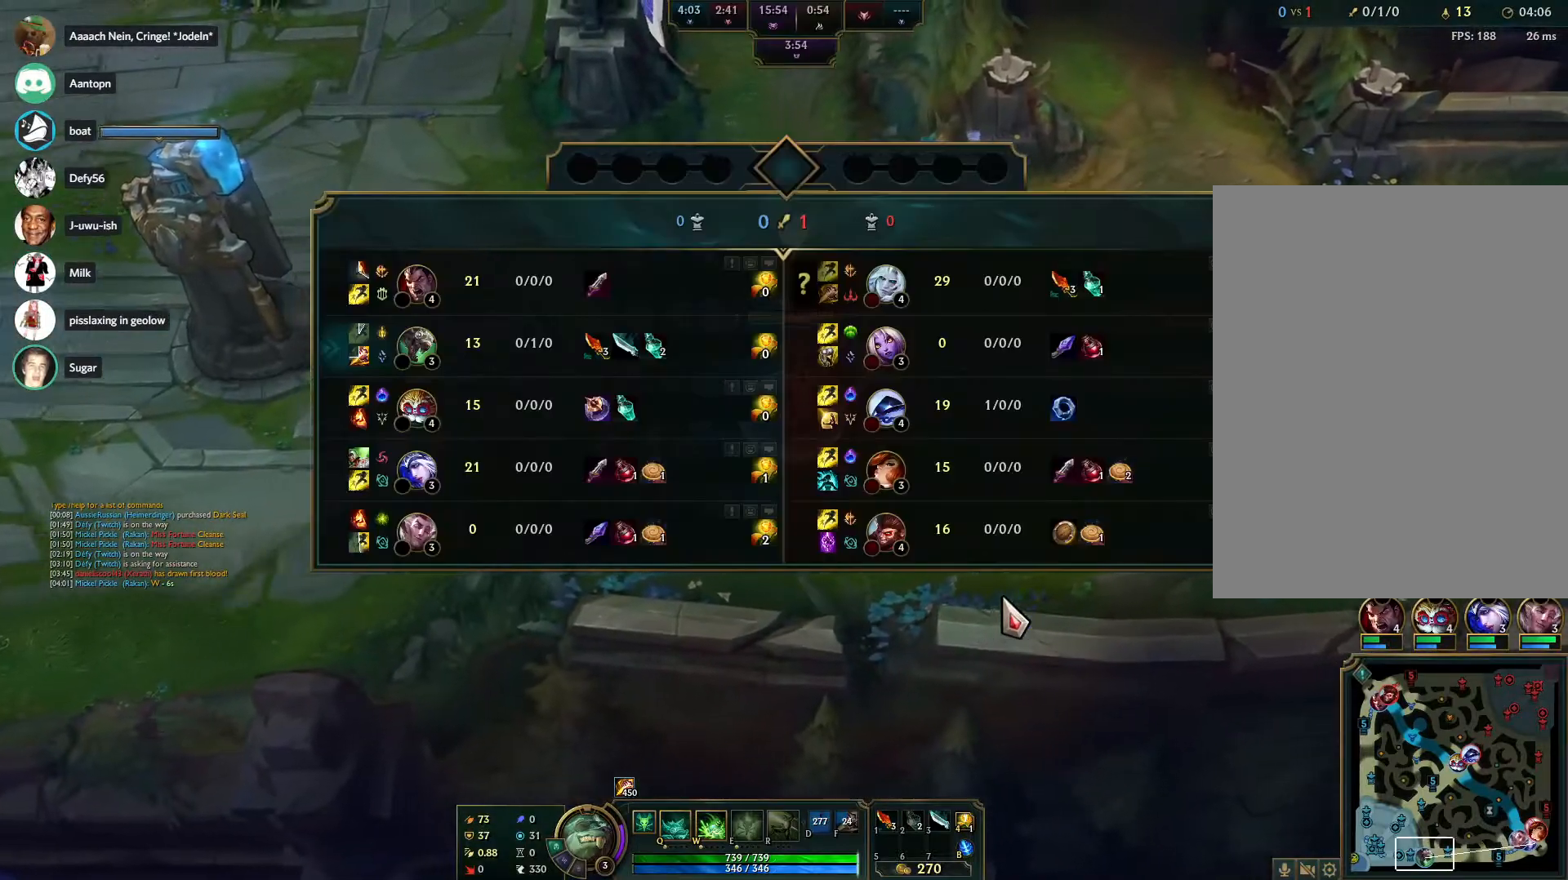
{"keys": ["tab"], "mouse": [], "events": []}
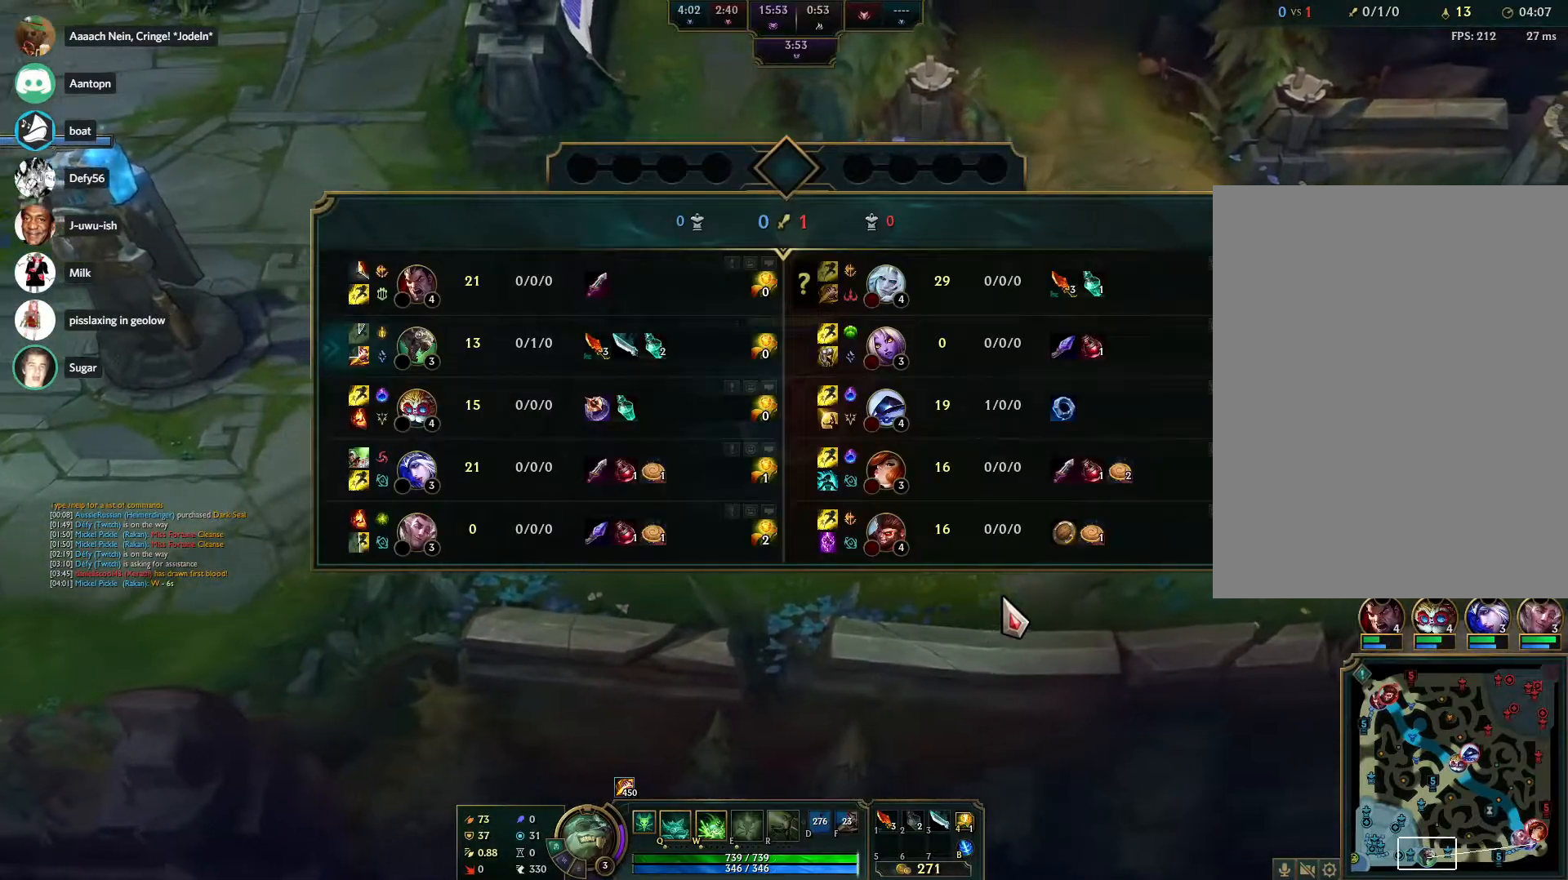
{"keys": ["tab"], "mouse": [], "events": []}
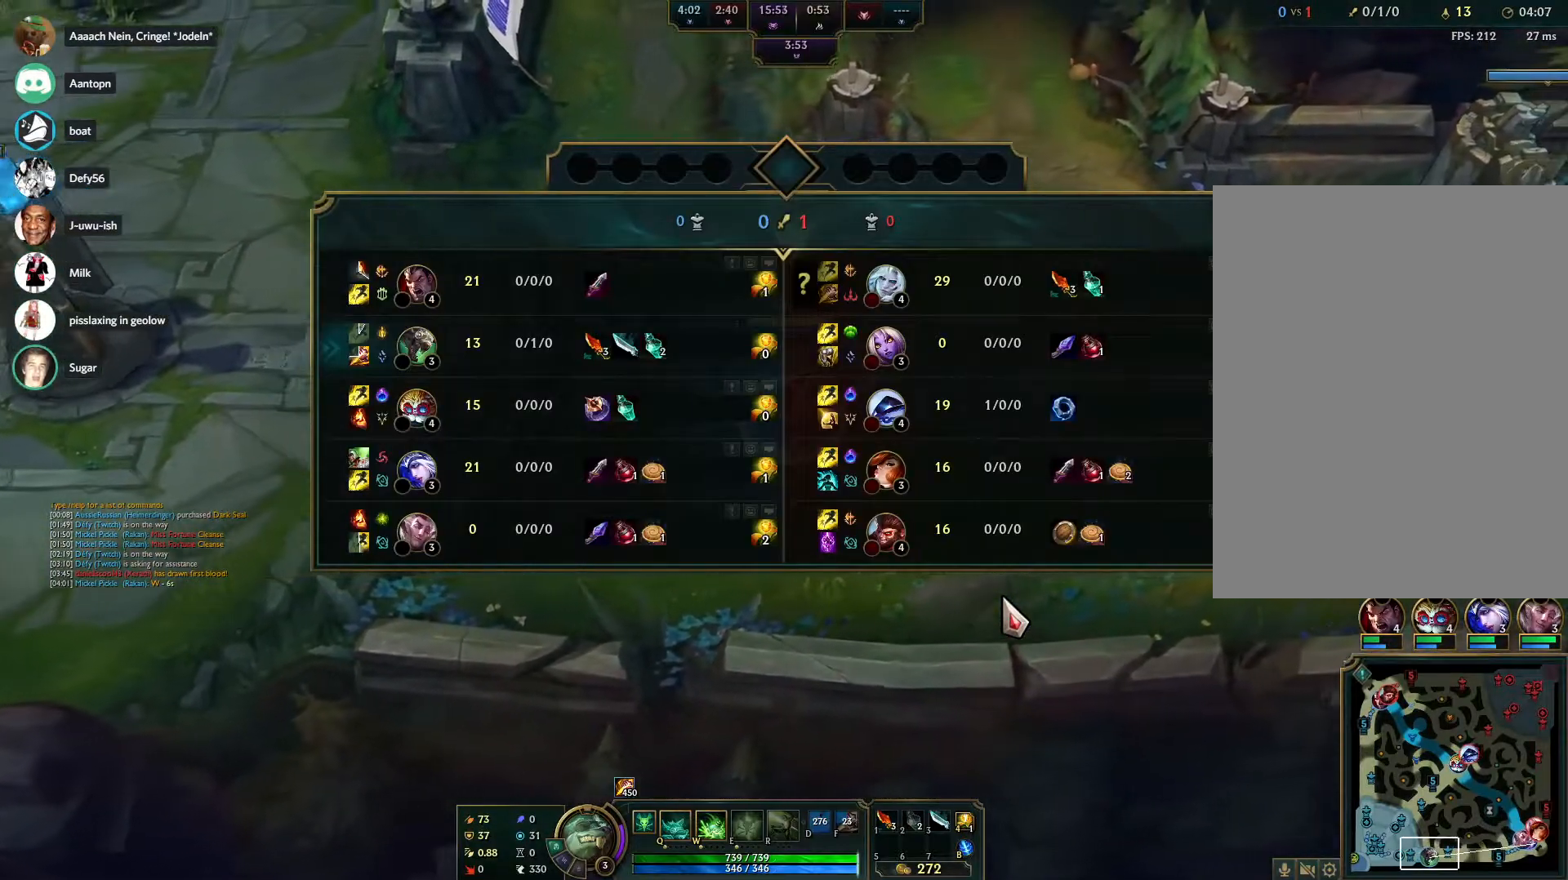
{"keys": ["tab"], "mouse": [], "events": []}
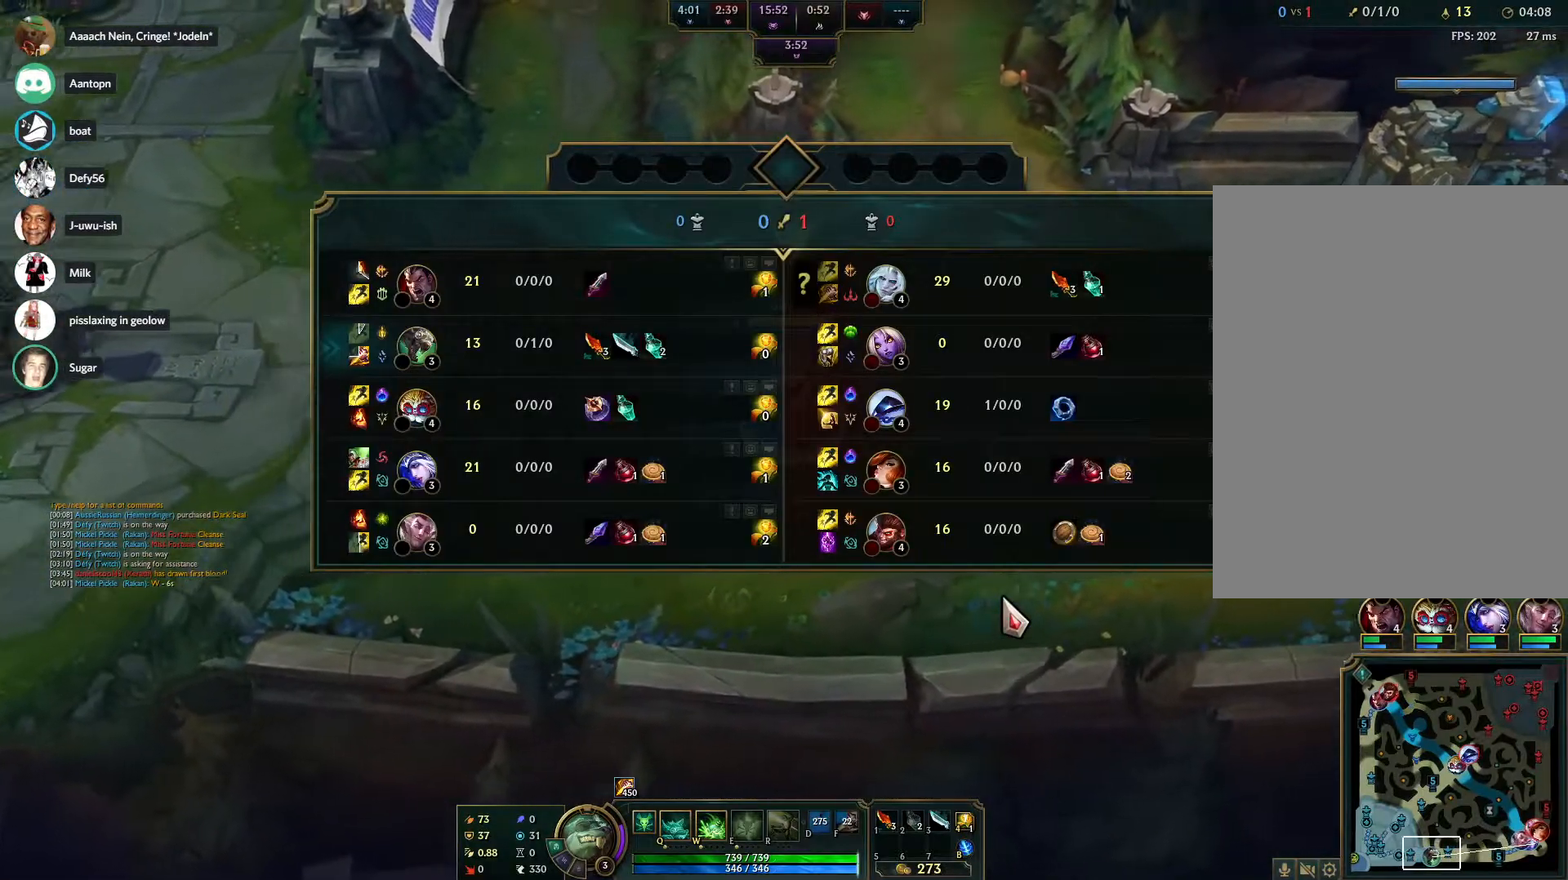
{"keys": ["tab"], "mouse": [], "events": []}
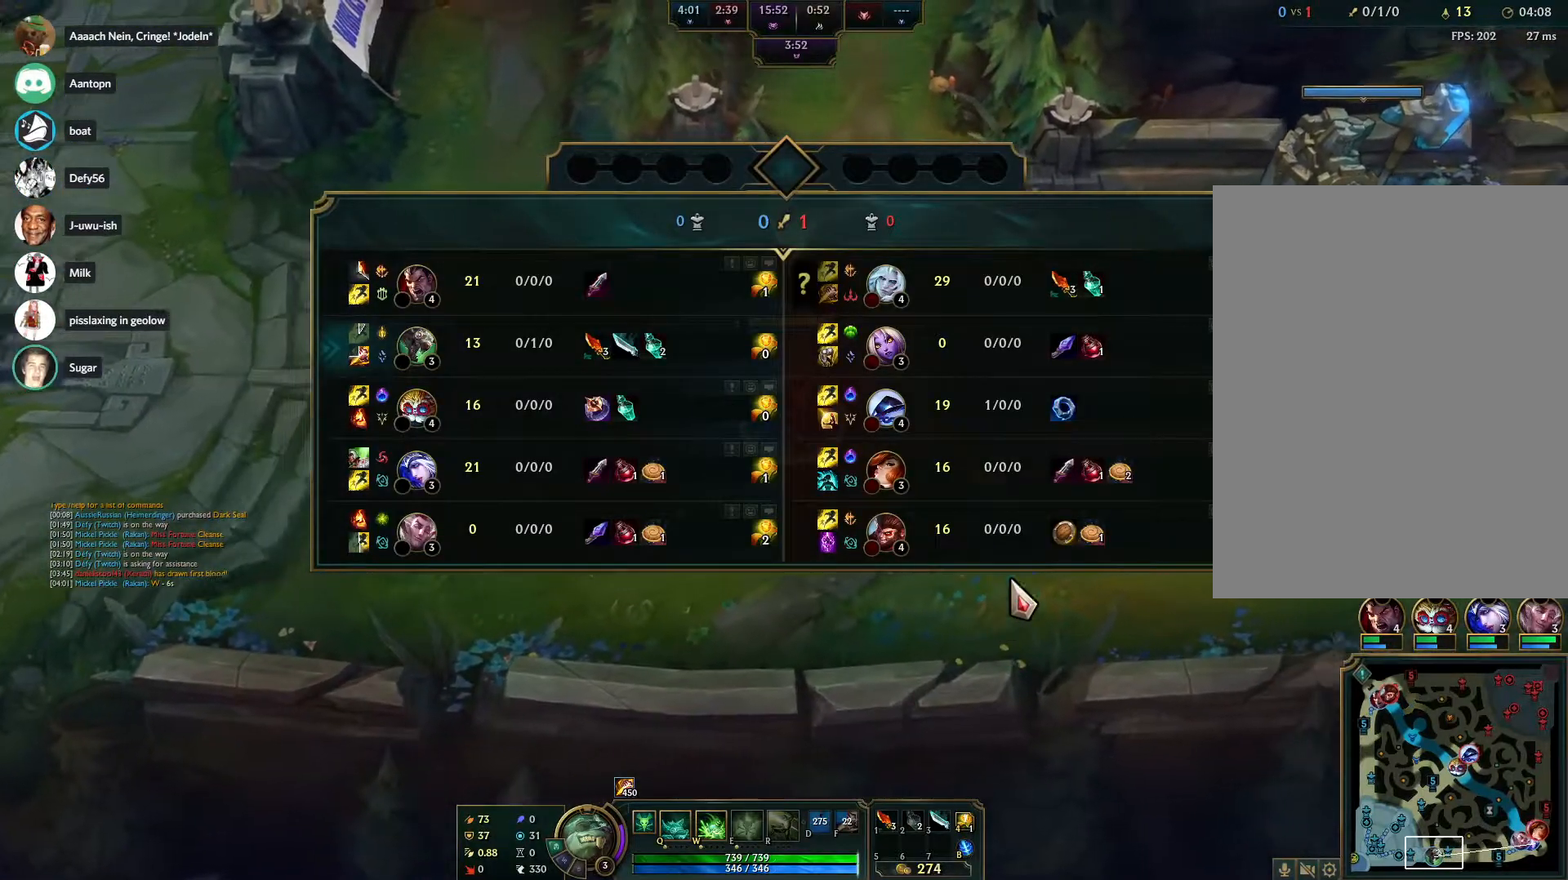
{"keys": ["tab"], "mouse": [], "events": []}
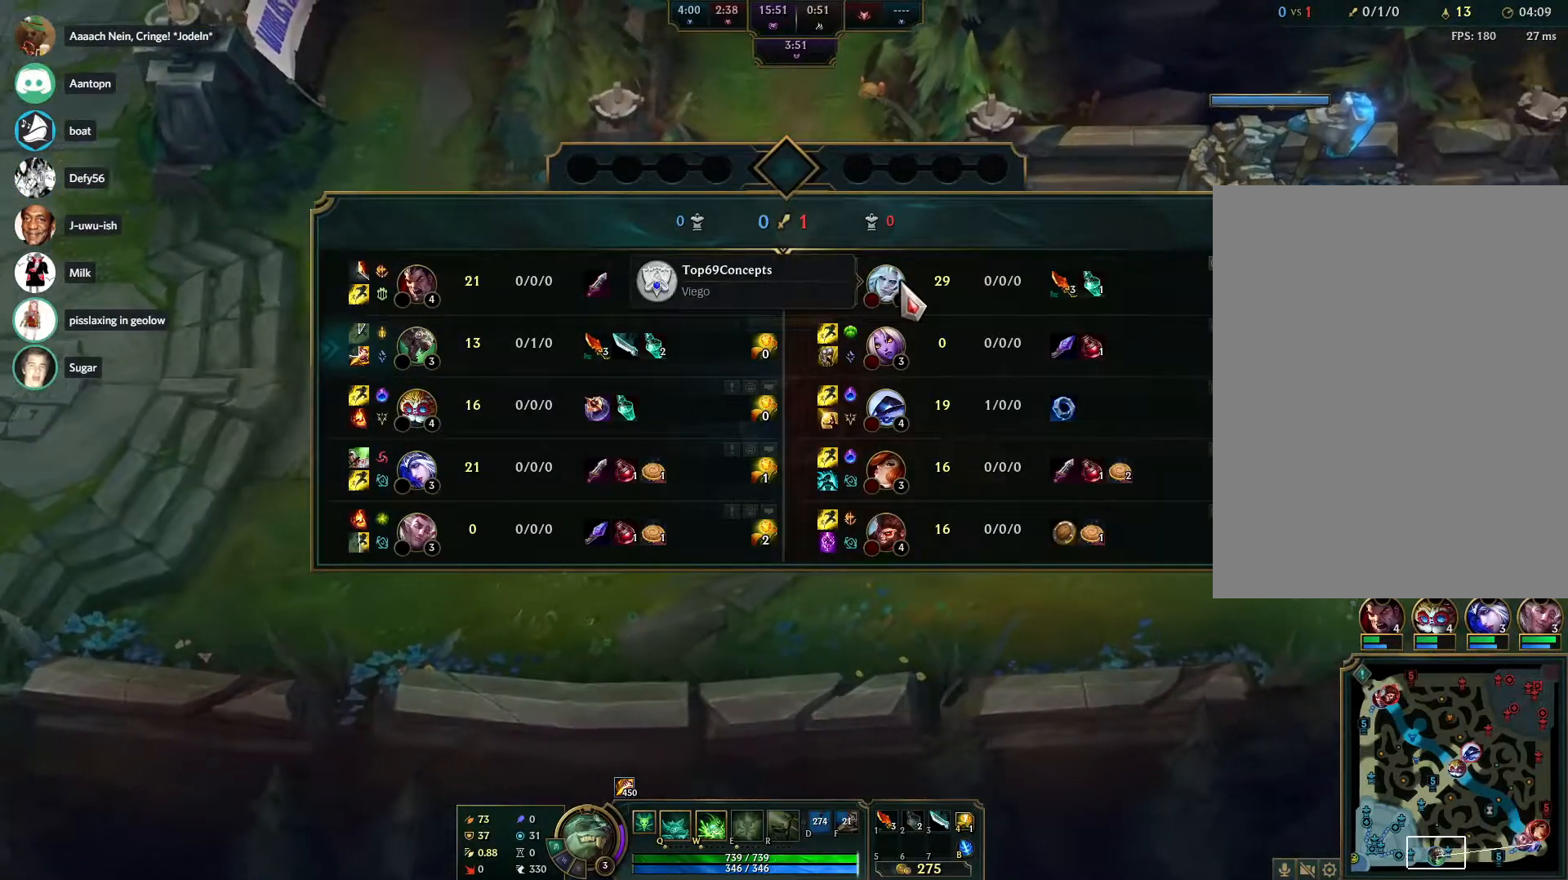
{"keys": ["tab"], "mouse": [], "events": []}
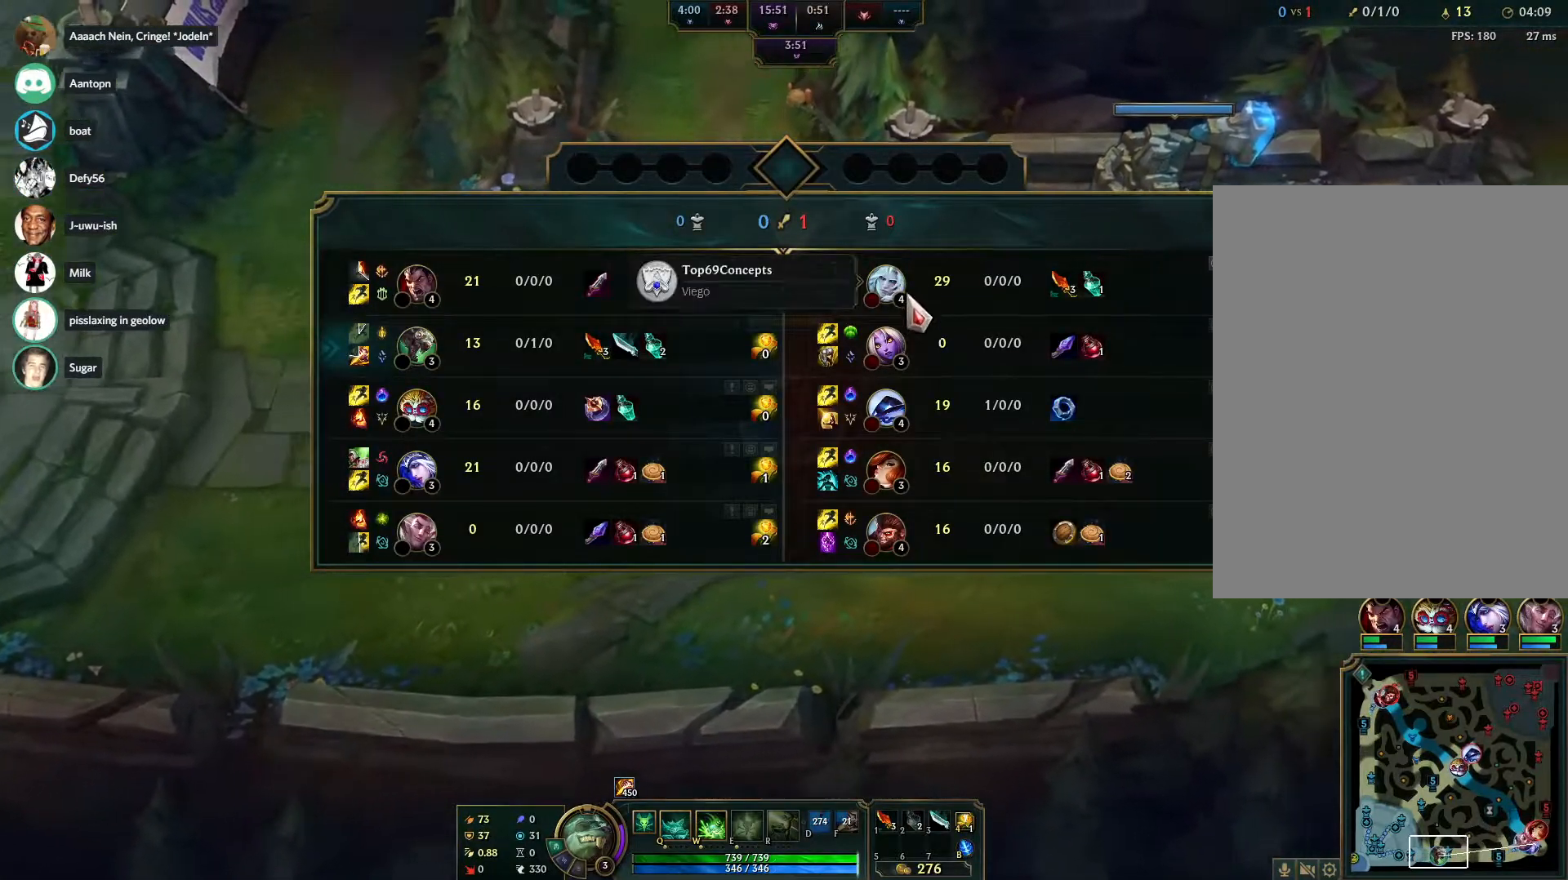
{"keys": ["tab"], "mouse": ["left"], "events": [[267, "mouse_left", "down"]]}
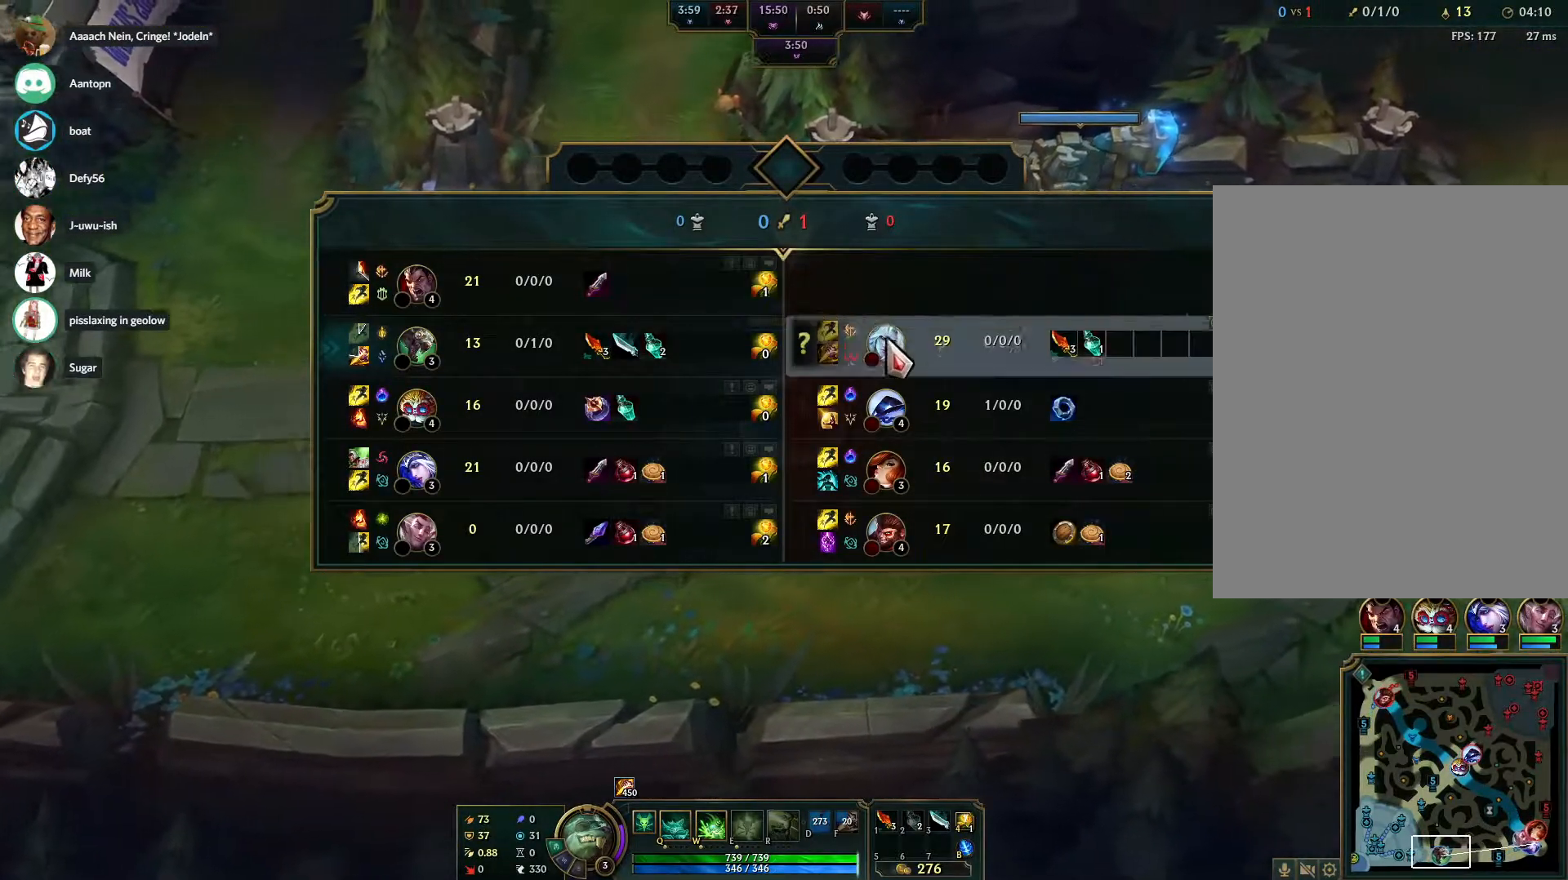
{"keys": ["tab"], "mouse": ["left"], "events": [[83, "mouse_left", "up"], [467, "mouse_left", "down"]]}
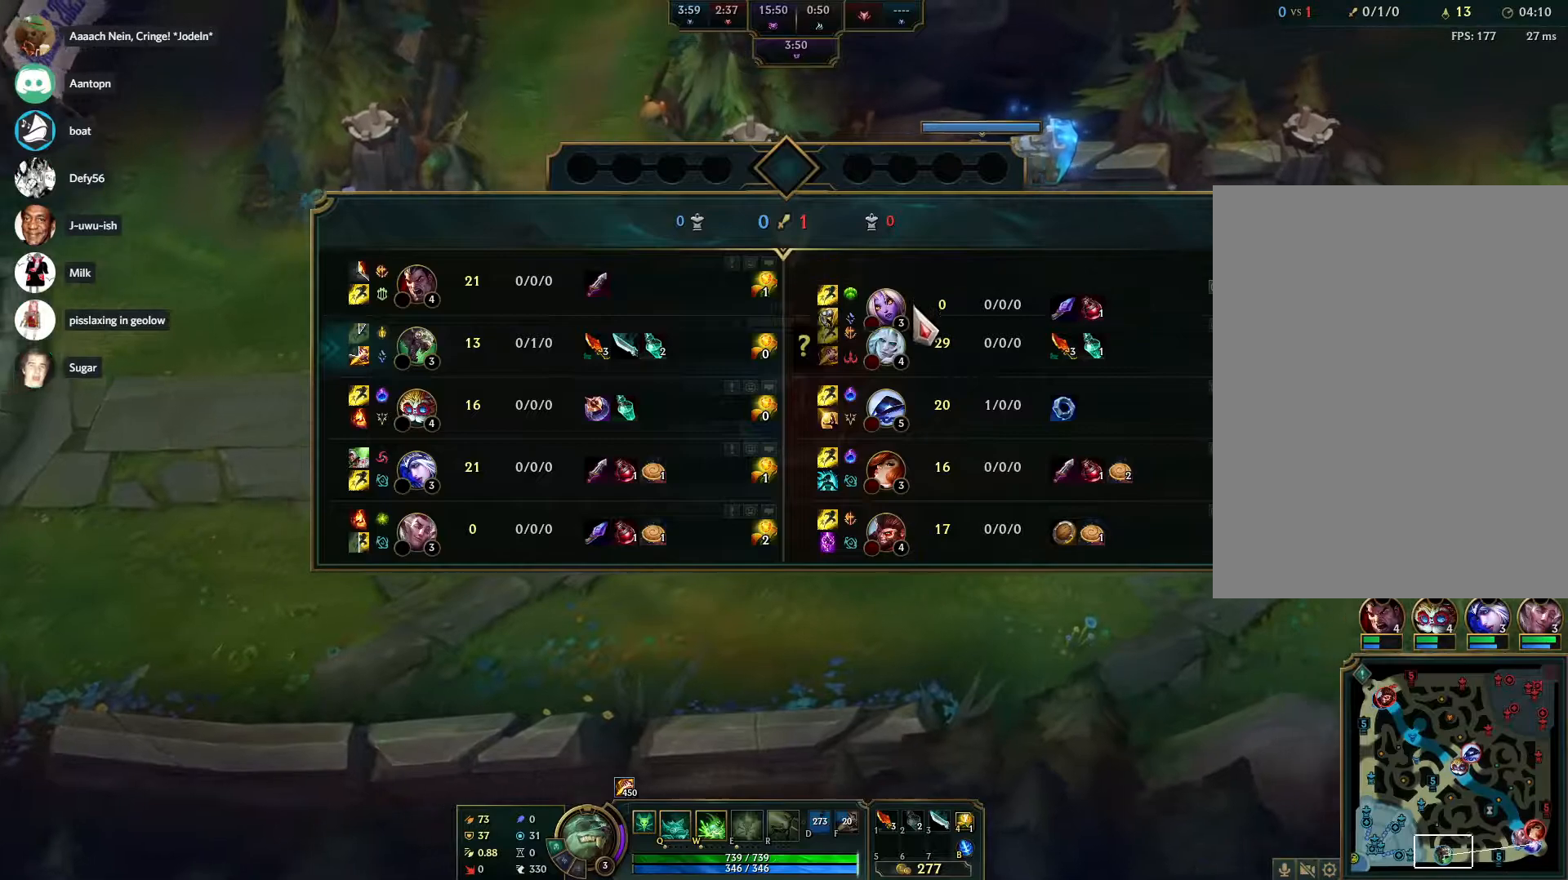
{"keys": ["tab"], "mouse": [], "events": [[433, "mouse_left", "up"]]}
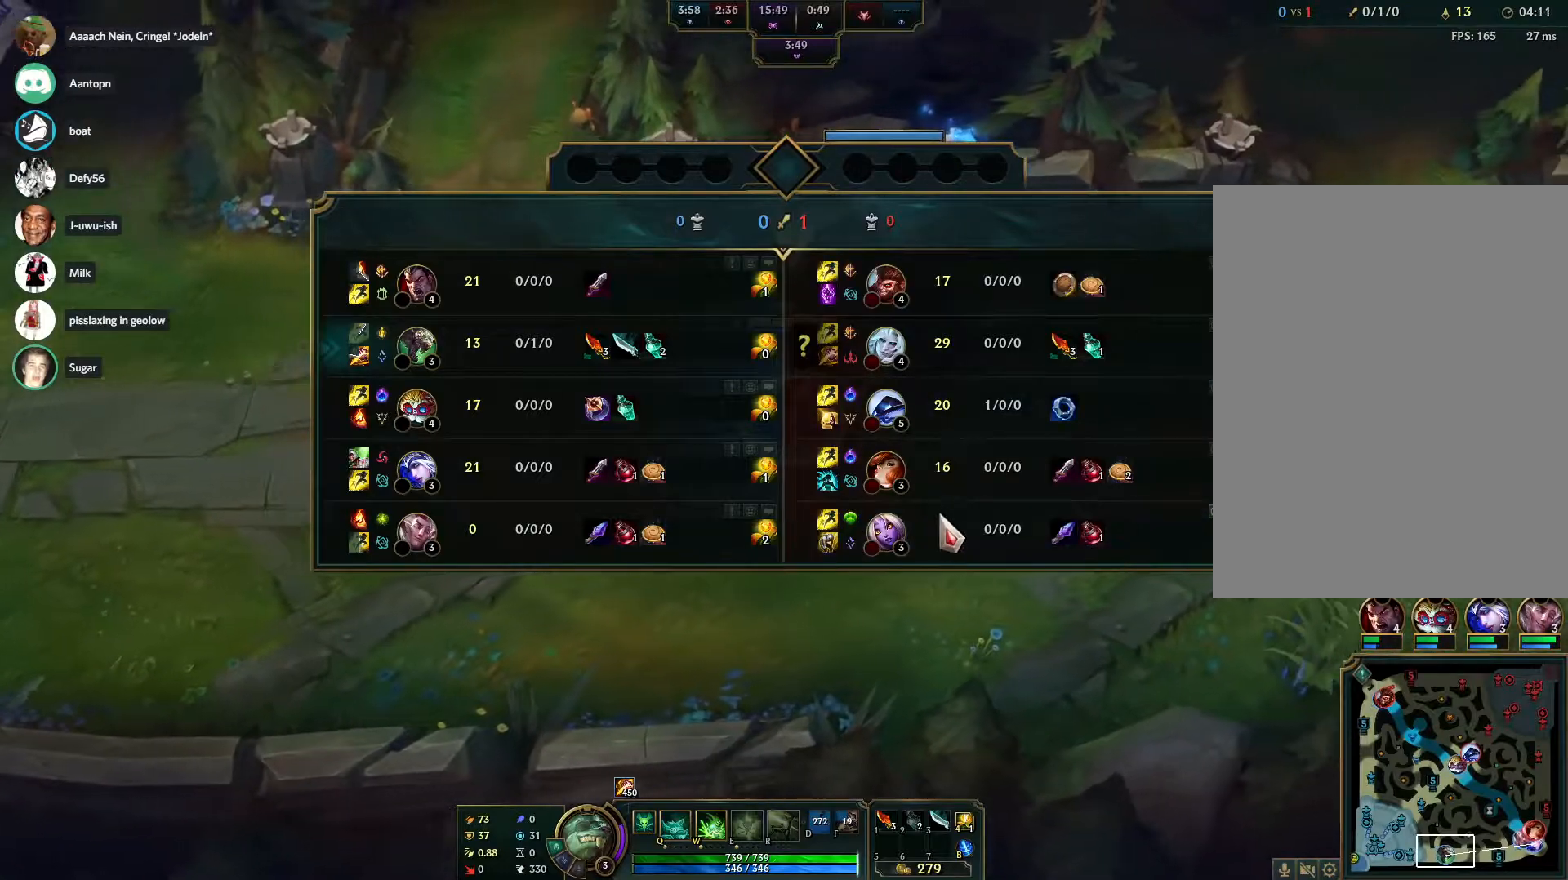
{"keys": ["tab"], "mouse": [], "events": []}
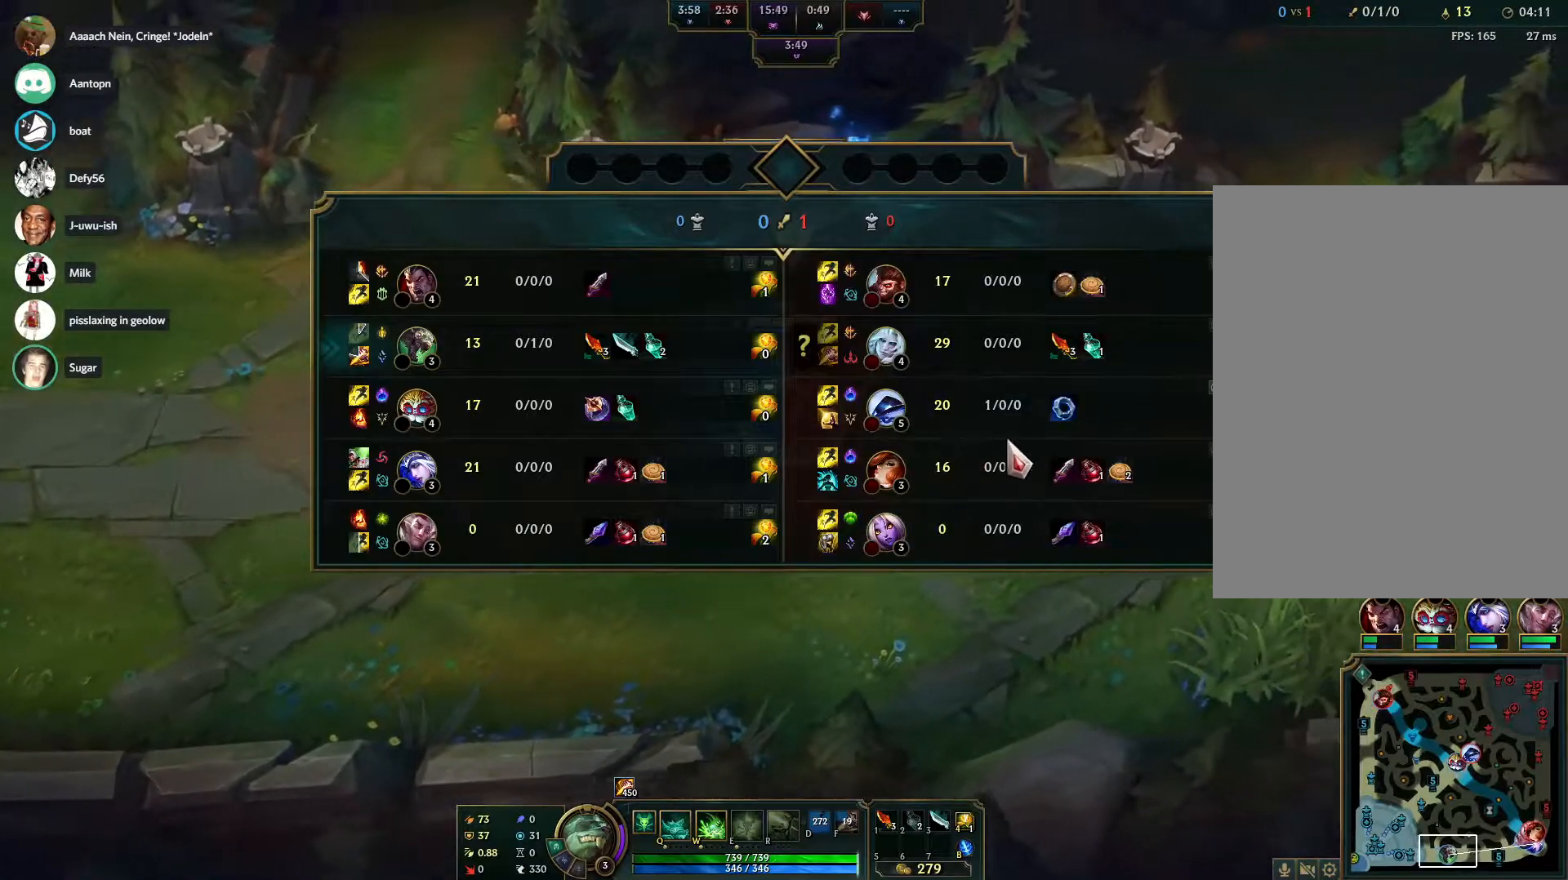
{"keys": ["tab"], "mouse": [], "events": [[183, "mouse_right", "down"], [267, "mouse_right", "up"], [367, "mouse_right", "down"], [467, "mouse_right", "up"]]}
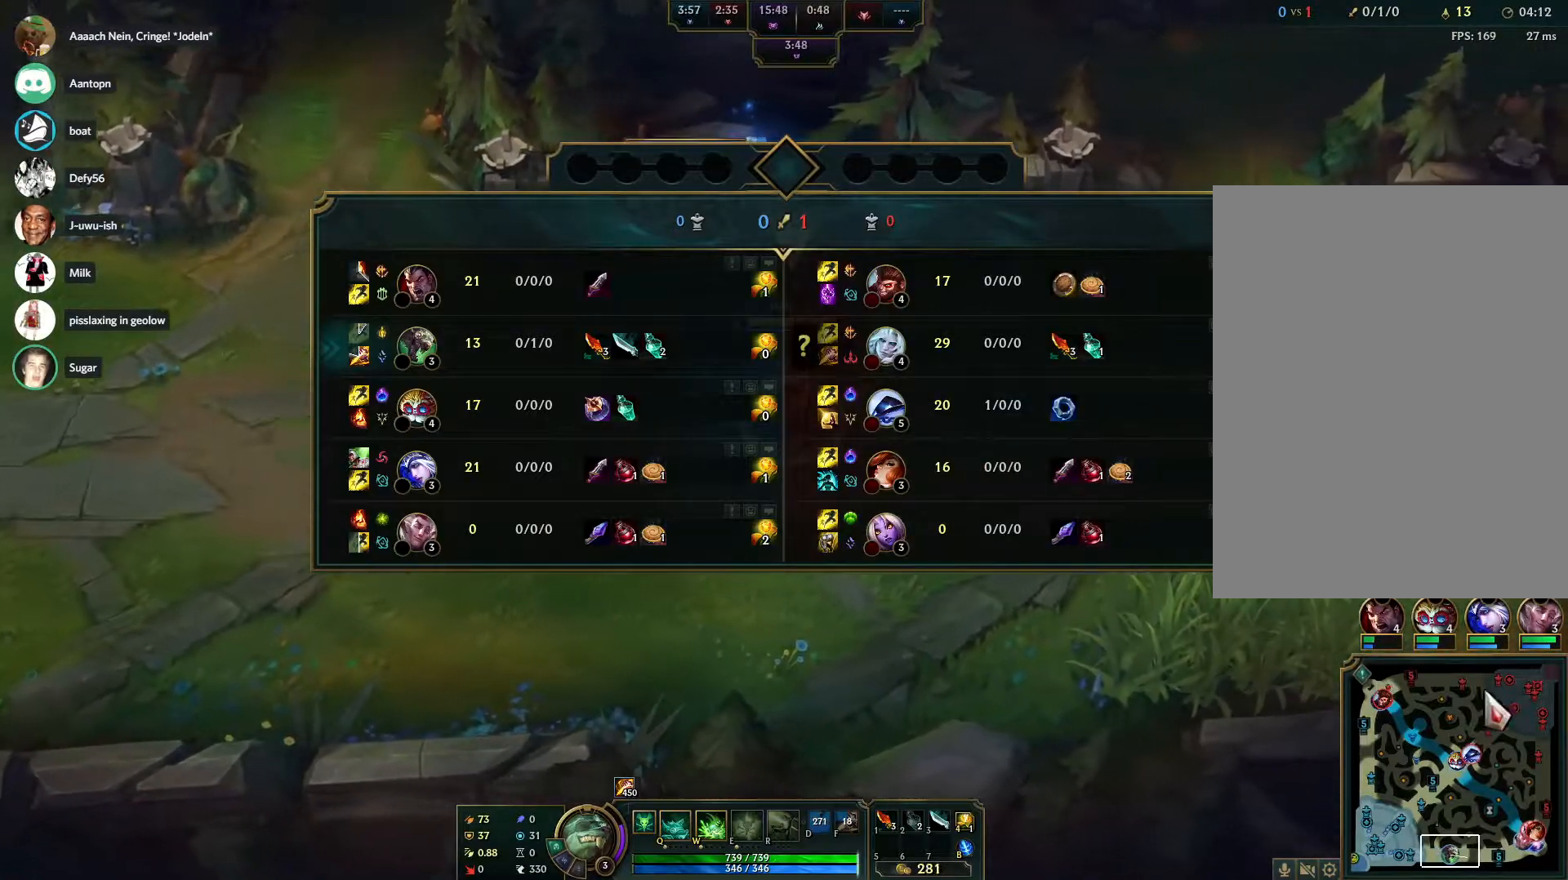
{"keys": [], "mouse": ["left", "right"], "events": [[100, "tab", "up"], [283, "mouse_left", "down"], [433, "mouse_right", "down"]]}
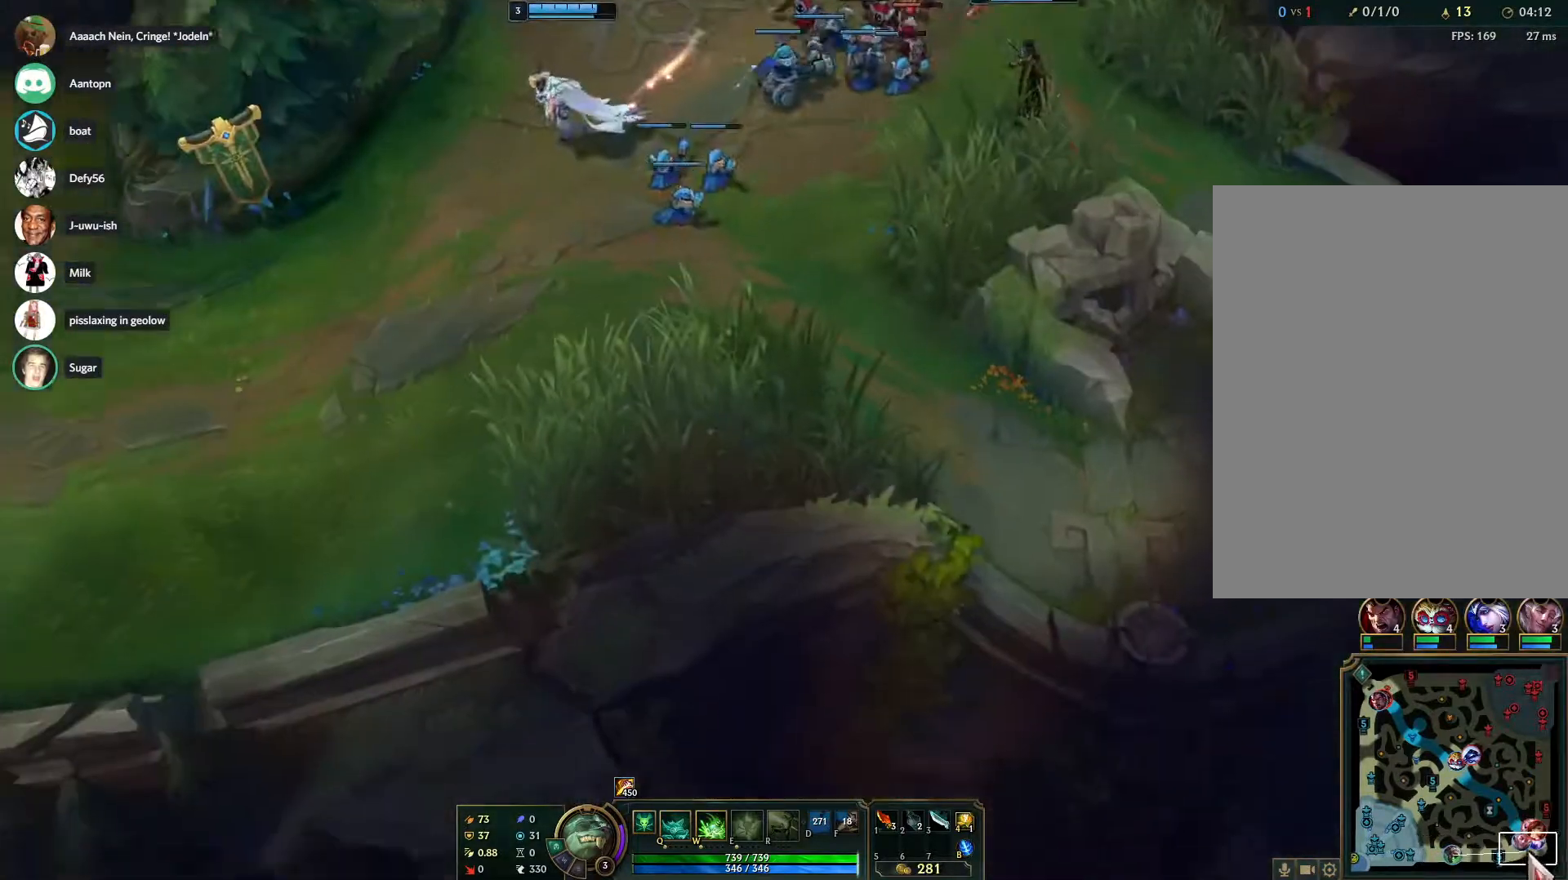
{"keys": [], "mouse": [], "events": [[17, "mouse_left", "up"], [17, "mouse_right", "up"], [167, "mouse_right", "down"], [217, "mouse_right", "up"], [300, "mouse_right", "down"], [400, "mouse_right", "up"]]}
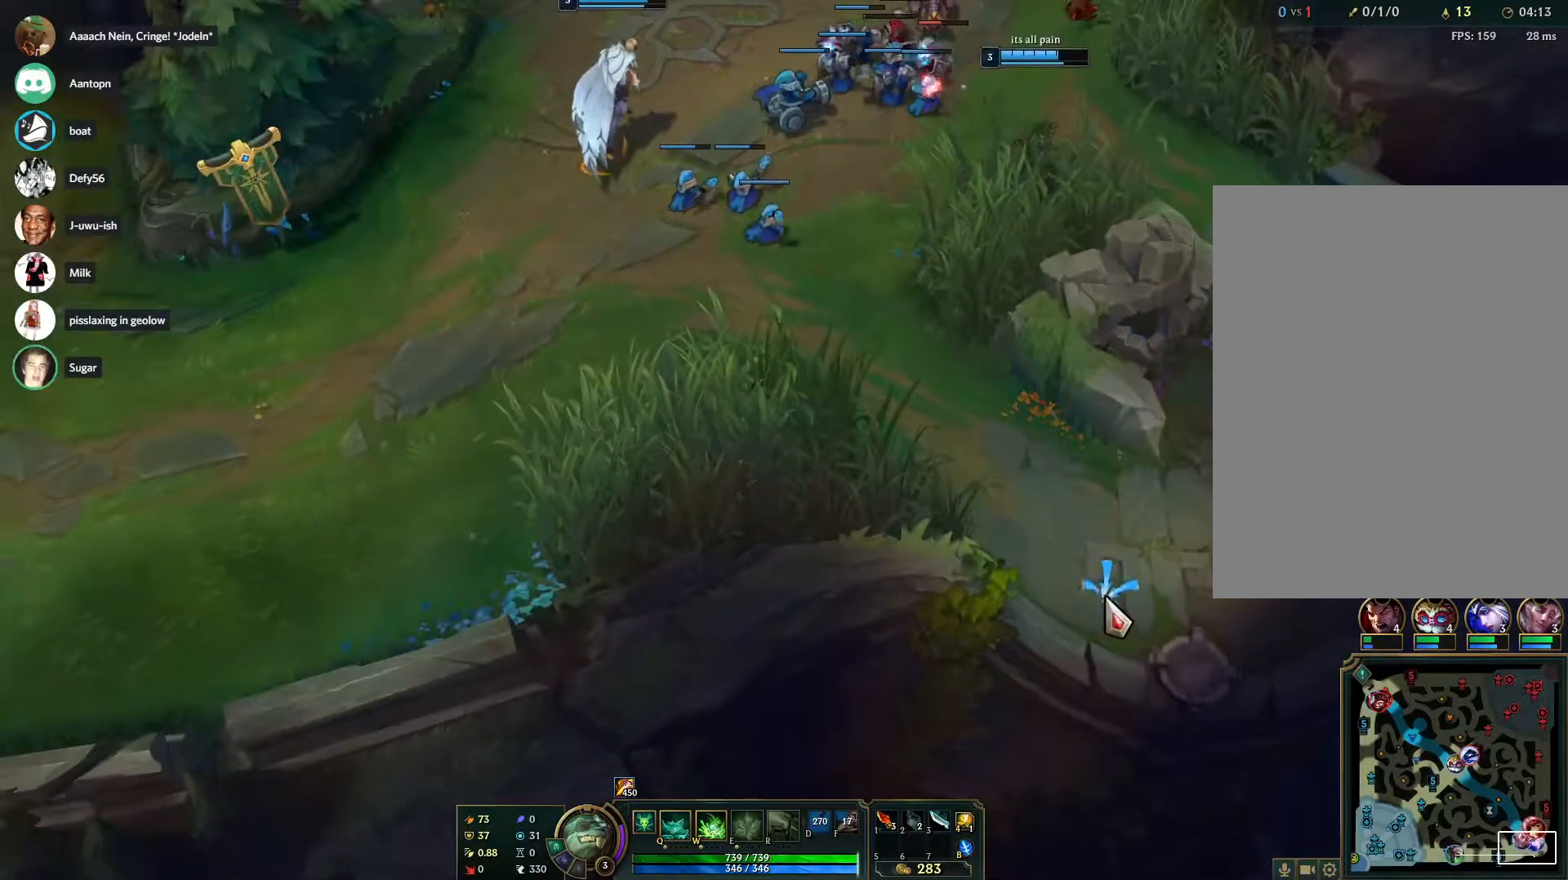
{"keys": [], "mouse": [], "events": []}
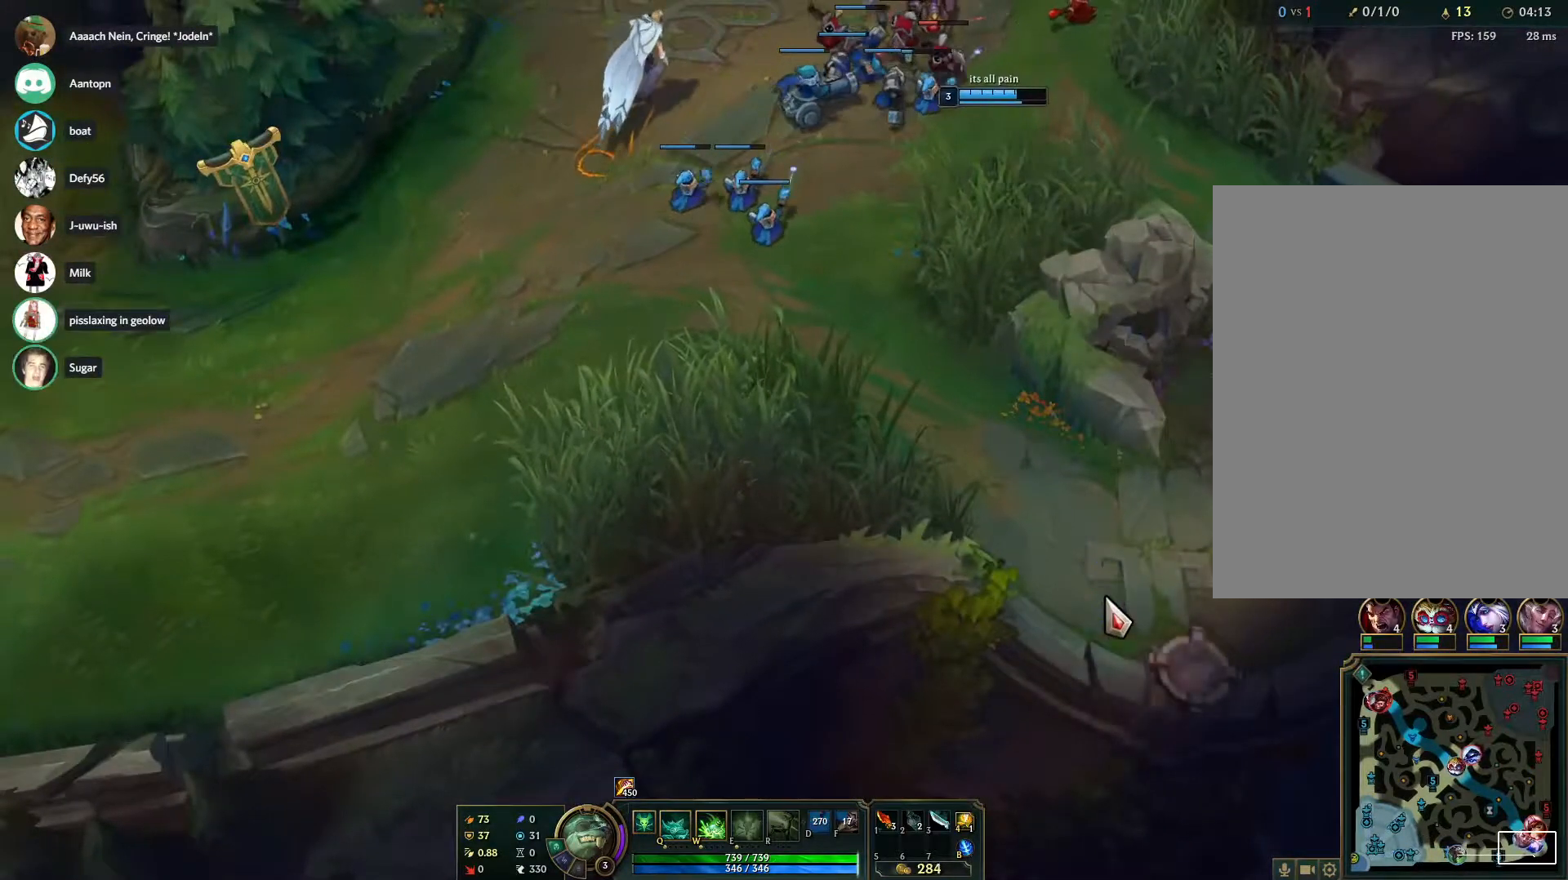
{"keys": [], "mouse": [], "events": []}
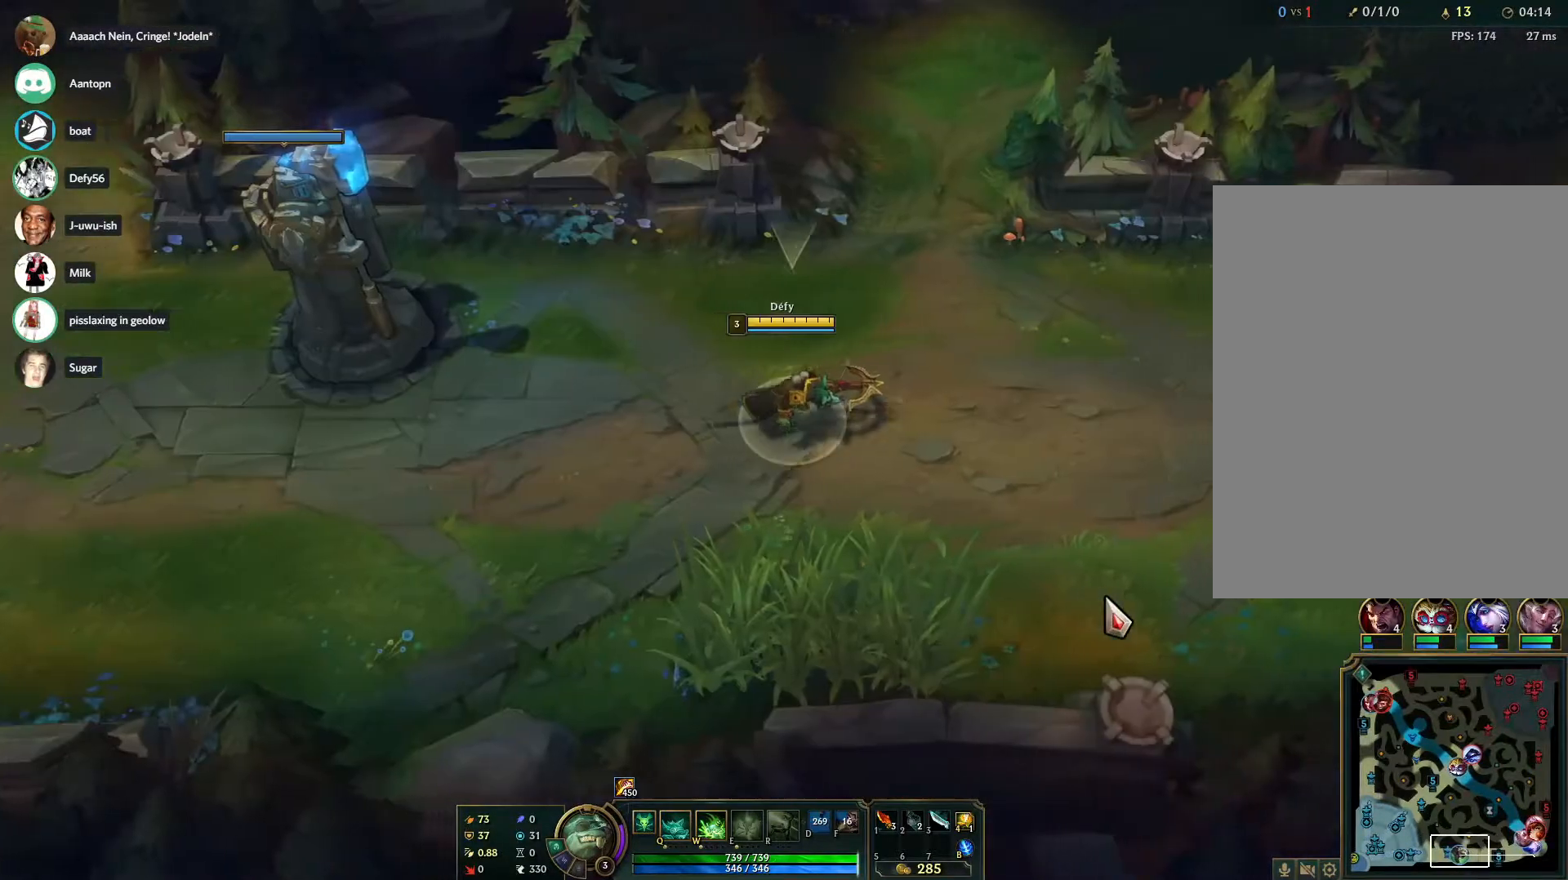
{"keys": [], "mouse": [], "events": []}
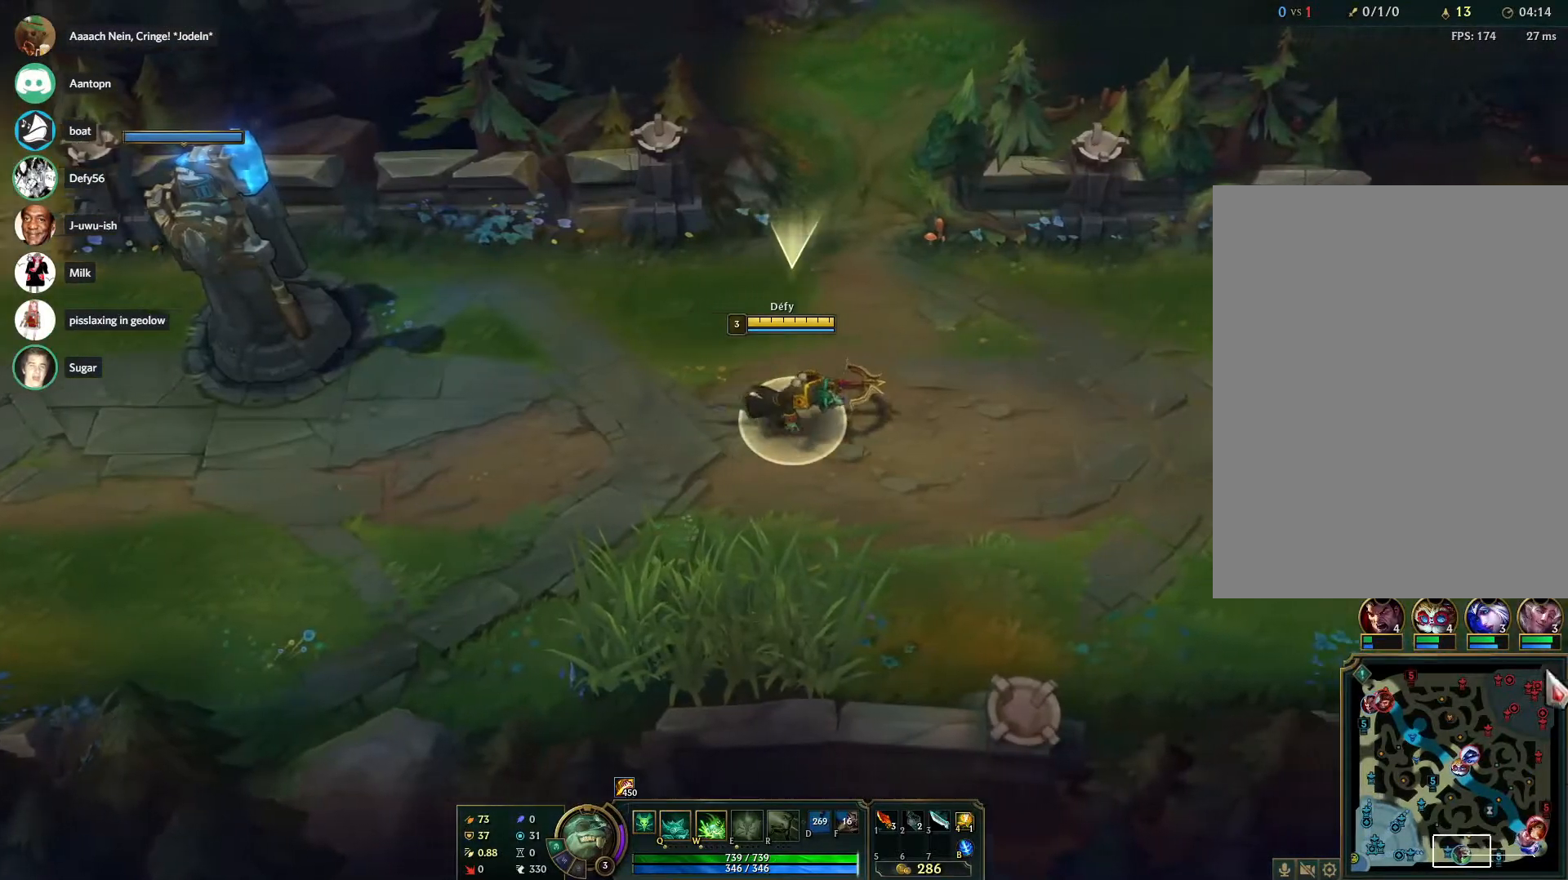
{"keys": [], "mouse": ["left"], "events": [[417, "mouse_left", "down"]]}
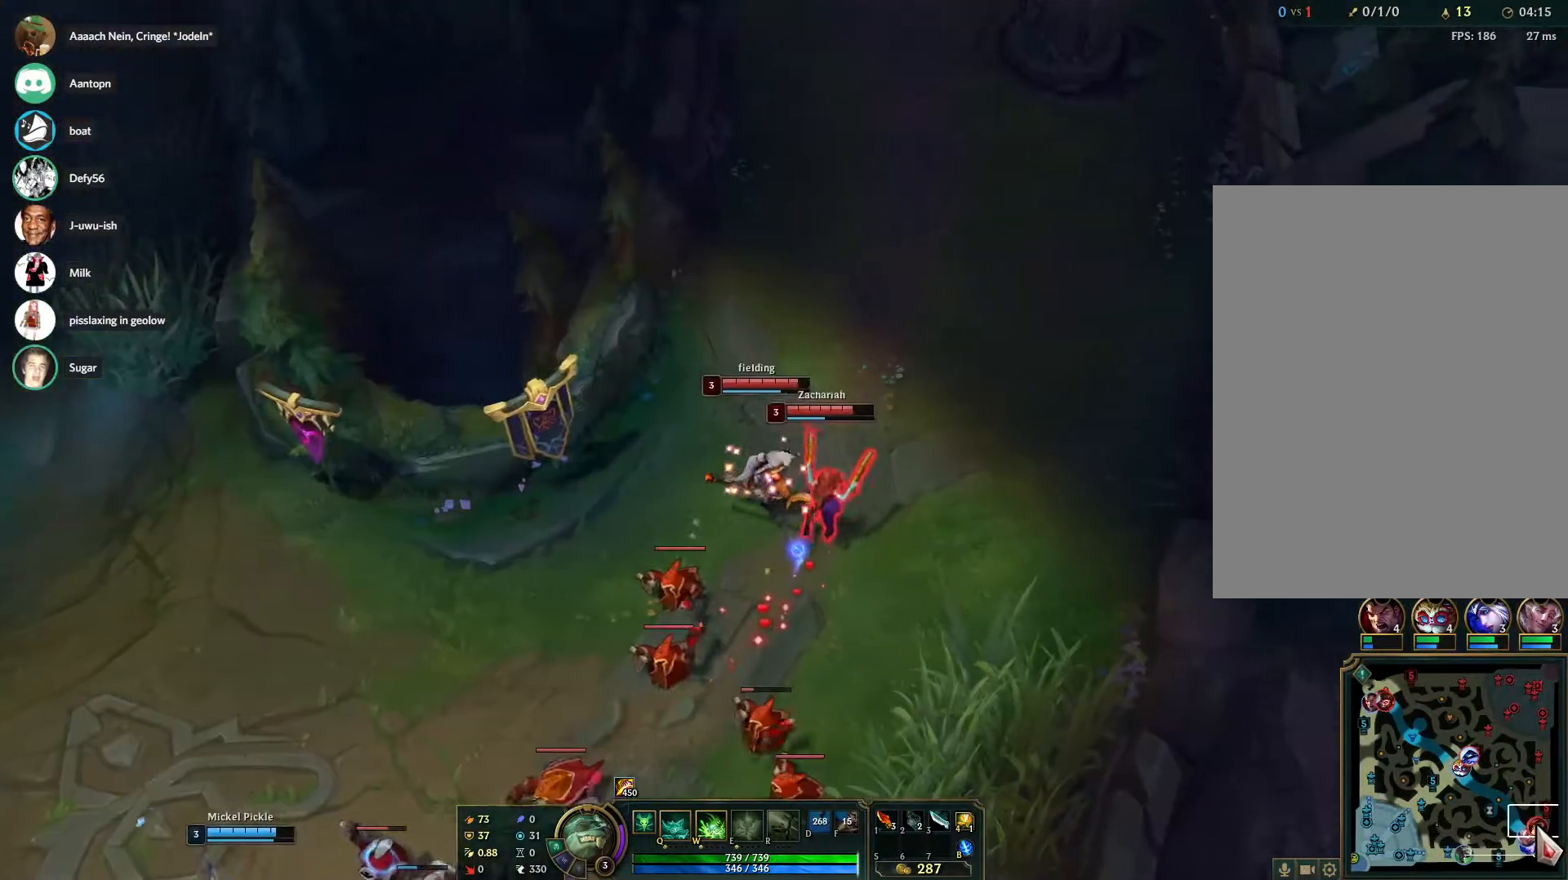
{"keys": ["tab"], "mouse": [], "events": [[100, "mouse_left", "up"], [333, "tab", "down"]]}
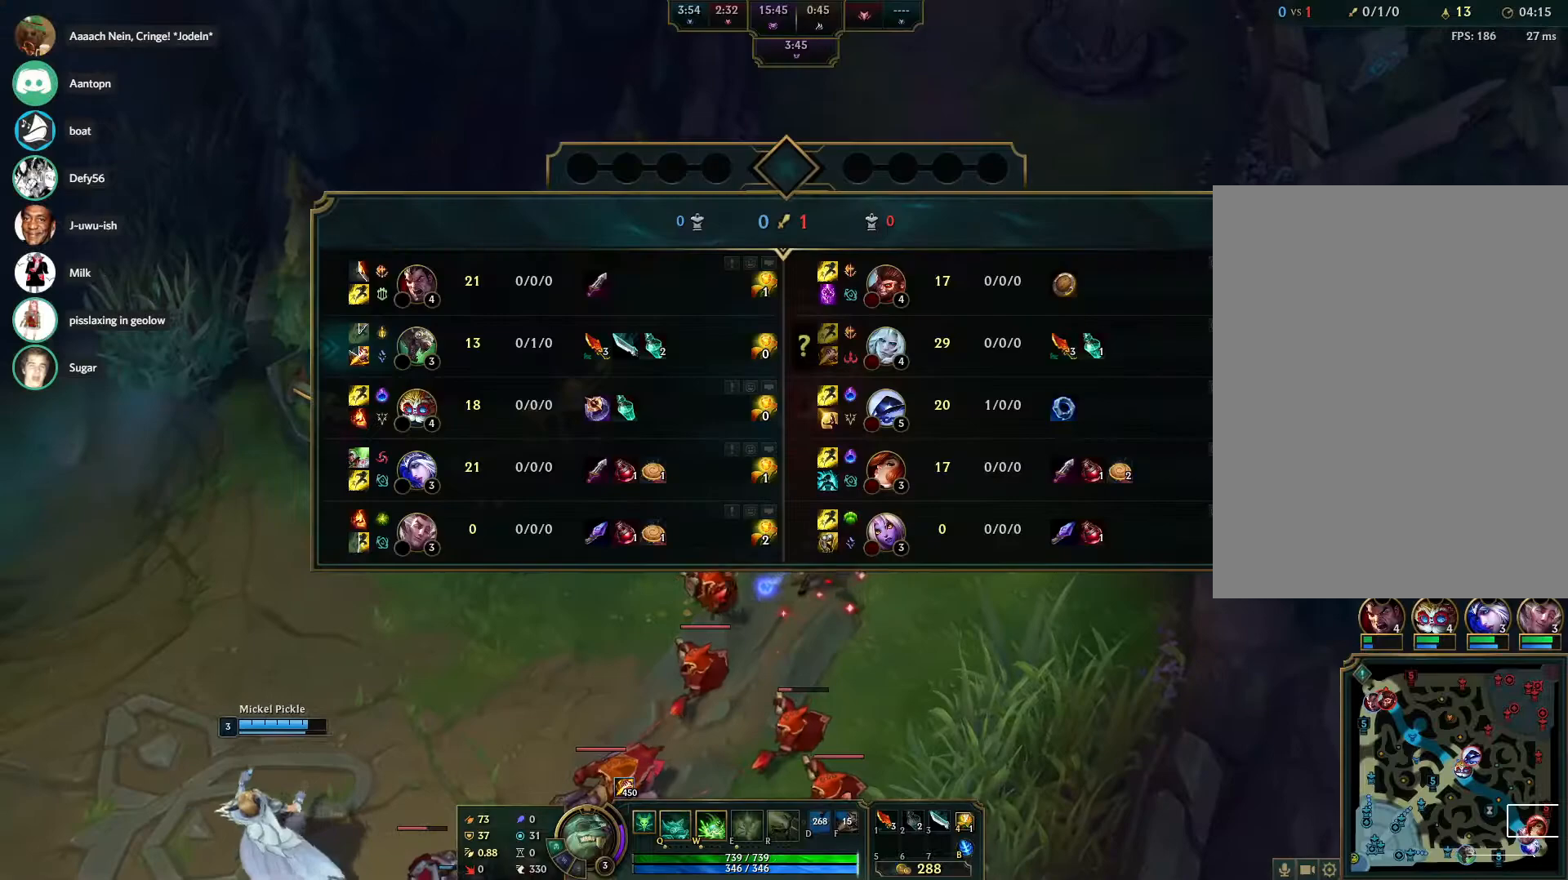
{"keys": ["tab"], "mouse": [], "events": []}
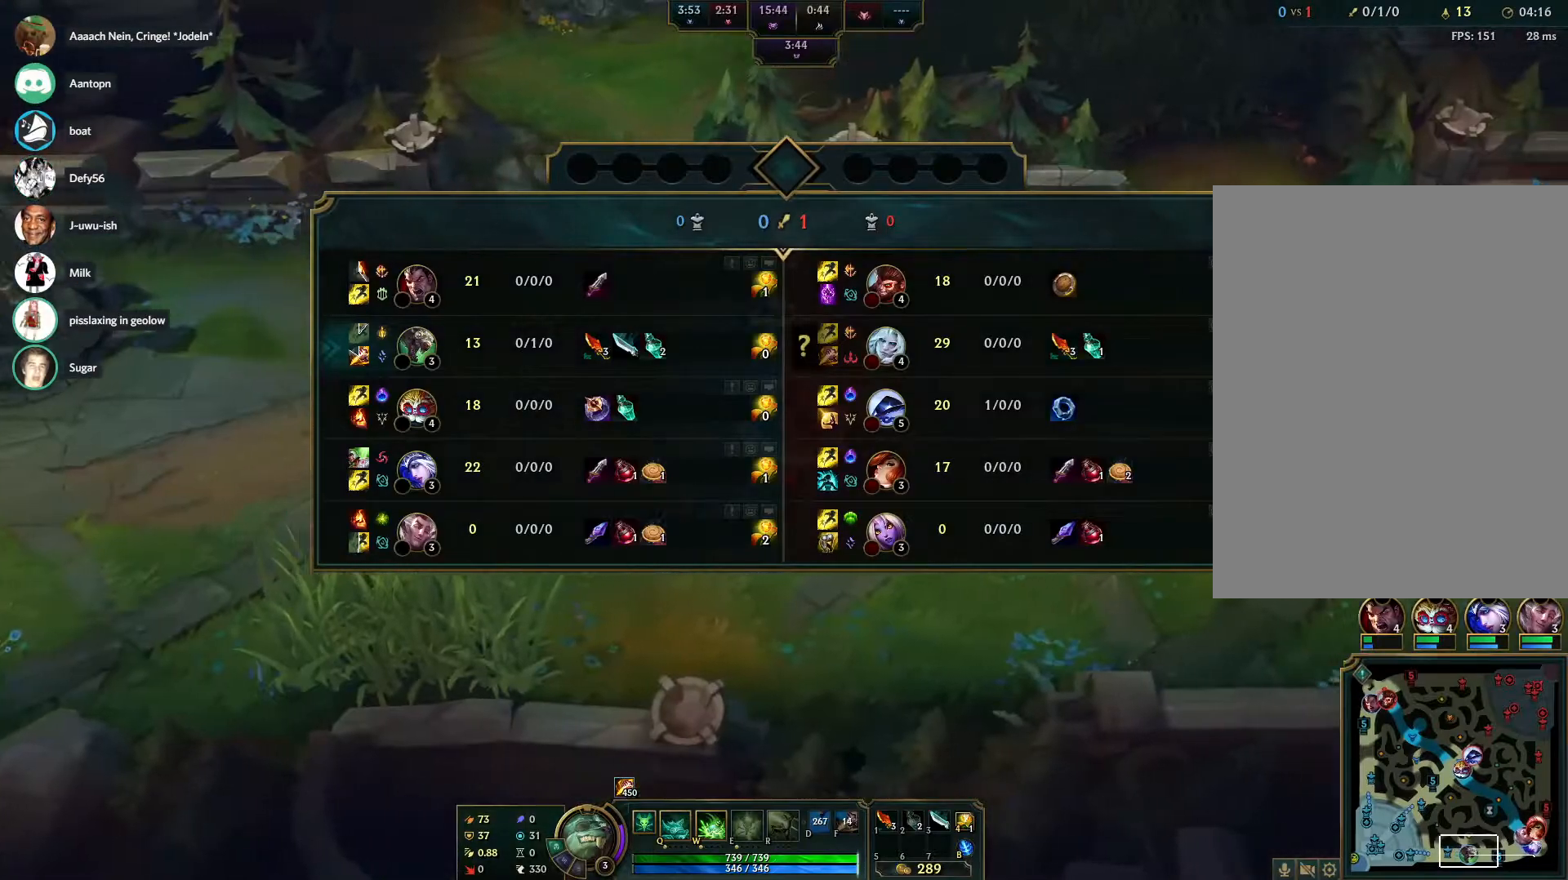
{"keys": ["tab"], "mouse": [], "events": [[233, "mouse_right", "down"], [250, "mouse_right", "up"], [317, "mouse_right", "down"], [417, "mouse_right", "up"], [467, "mouse_right", "down"], [500, "mouse_right", "up"]]}
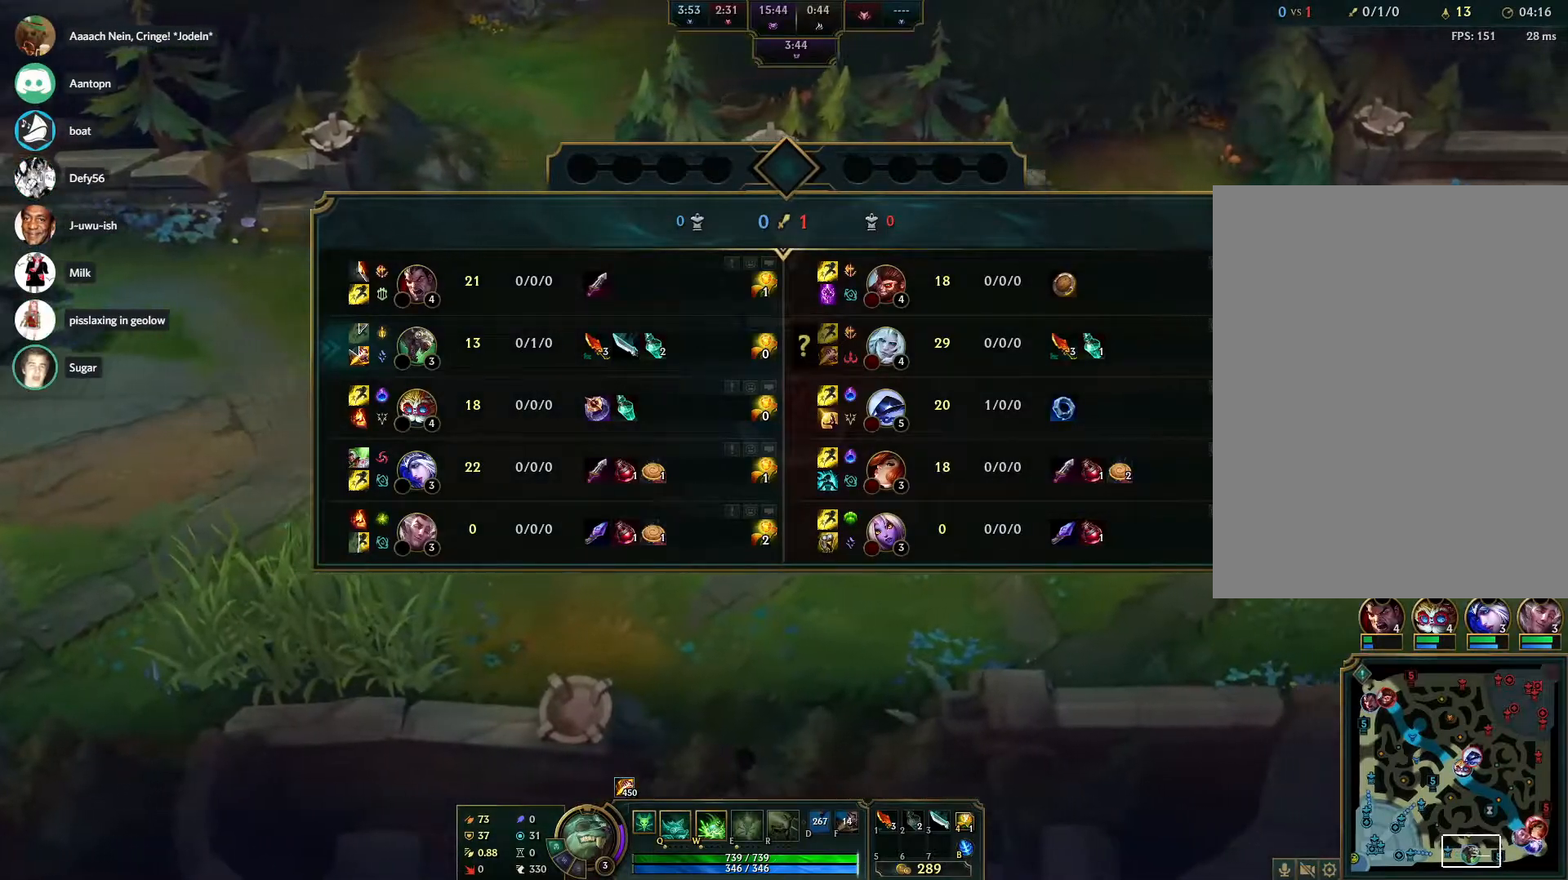
{"keys": ["tab"], "mouse": ["right"], "events": [[100, "mouse_right", "down"], [150, "mouse_right", "up"], [200, "mouse_right", "down"], [283, "mouse_right", "up"], [333, "mouse_right", "down"], [433, "mouse_right", "up"], [467, "mouse_right", "down"]]}
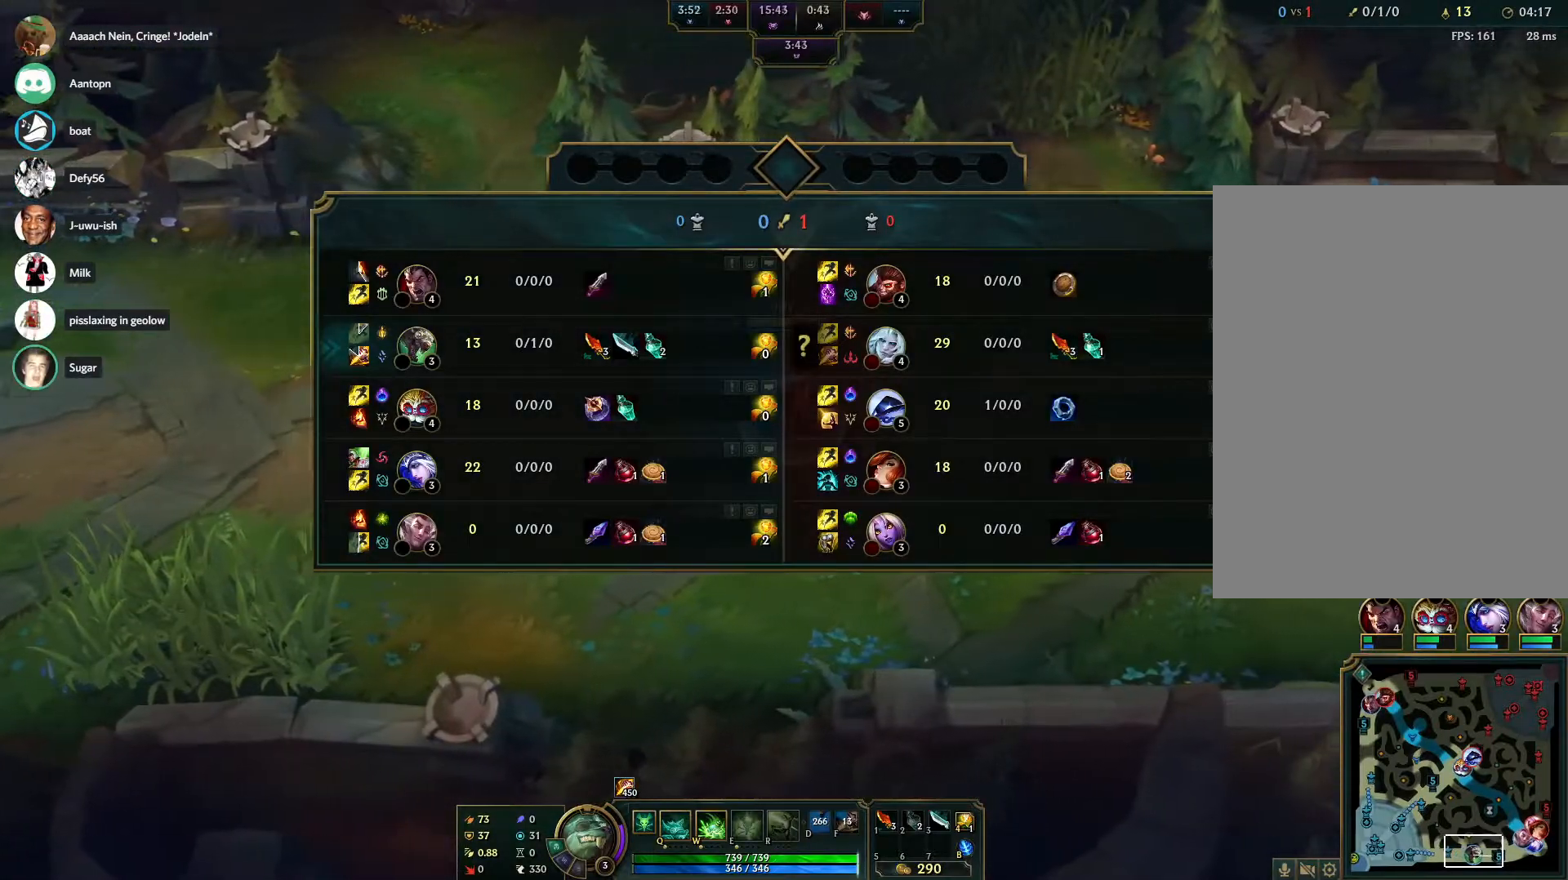
{"keys": ["tab"], "mouse": ["right"], "events": [[17, "mouse_right", "up"], [67, "mouse_right", "down"], [67, "tab", "up"], [167, "mouse_right", "up"], [167, "tab", "down"], [250, "mouse_right", "down"], [400, "mouse_right", "up"], [483, "mouse_right", "down"]]}
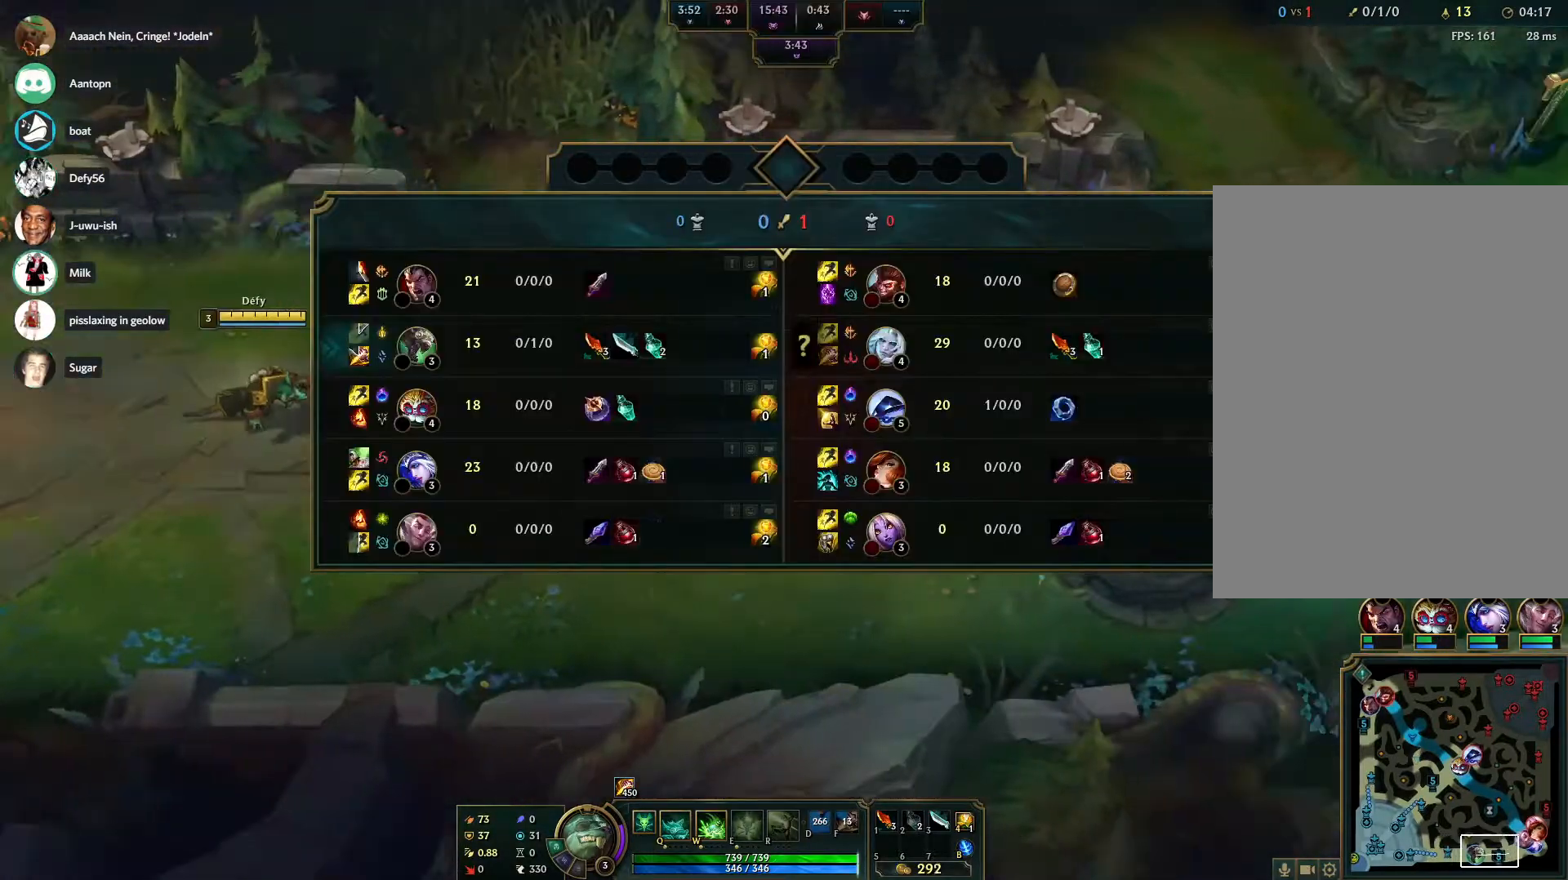
{"keys": [], "mouse": [], "events": [[33, "mouse_right", "up"], [133, "mouse_right", "down"], [217, "mouse_right", "up"], [467, "tab", "up"]]}
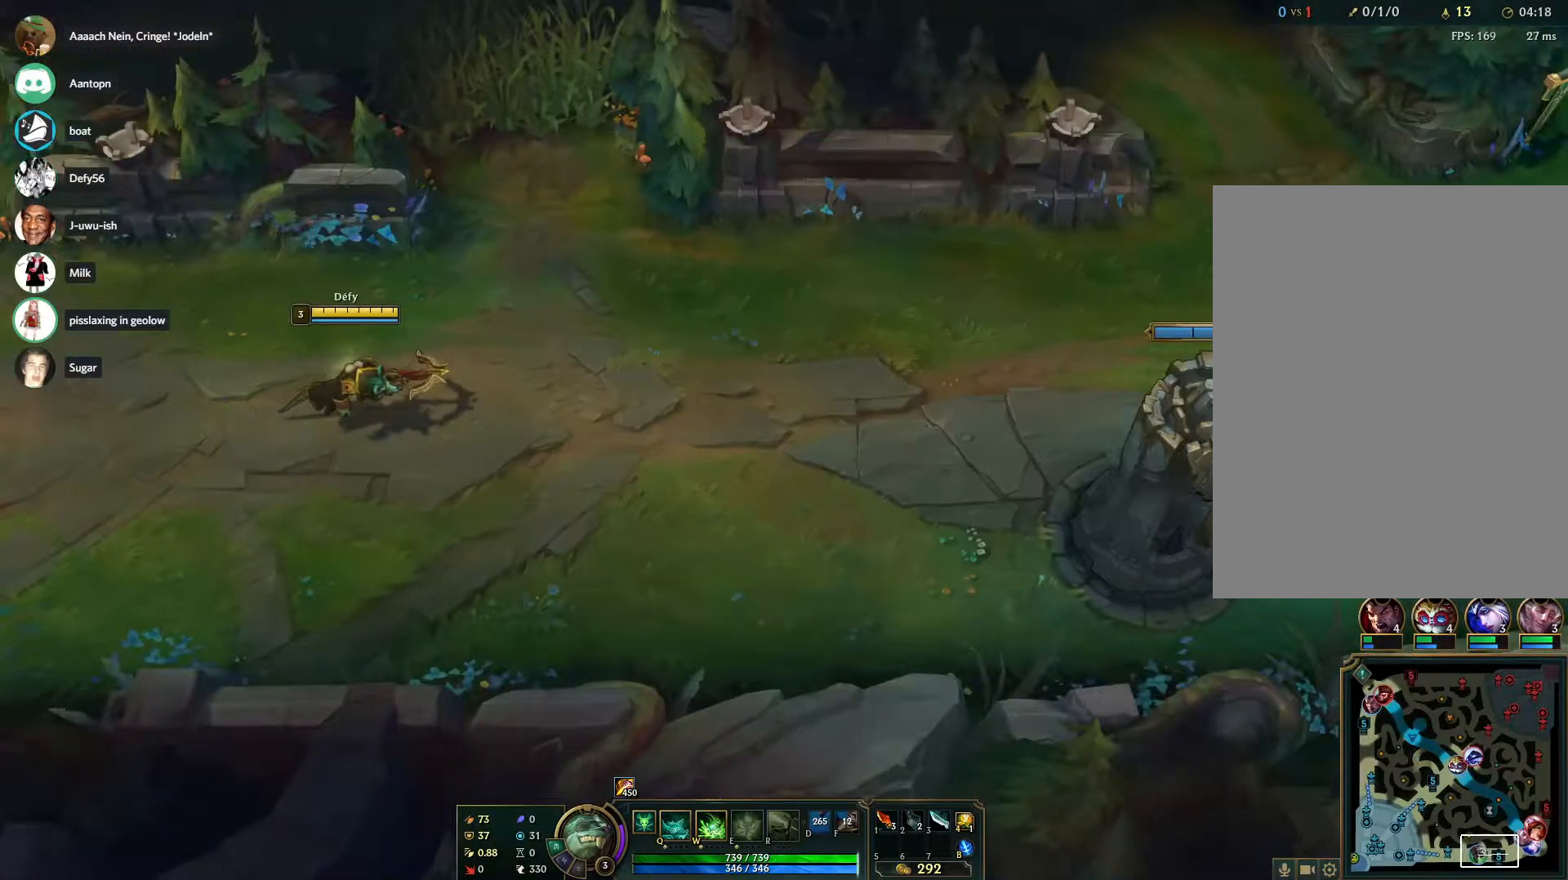
{"keys": [], "mouse": ["right"], "events": [[467, "mouse_right", "down"]]}
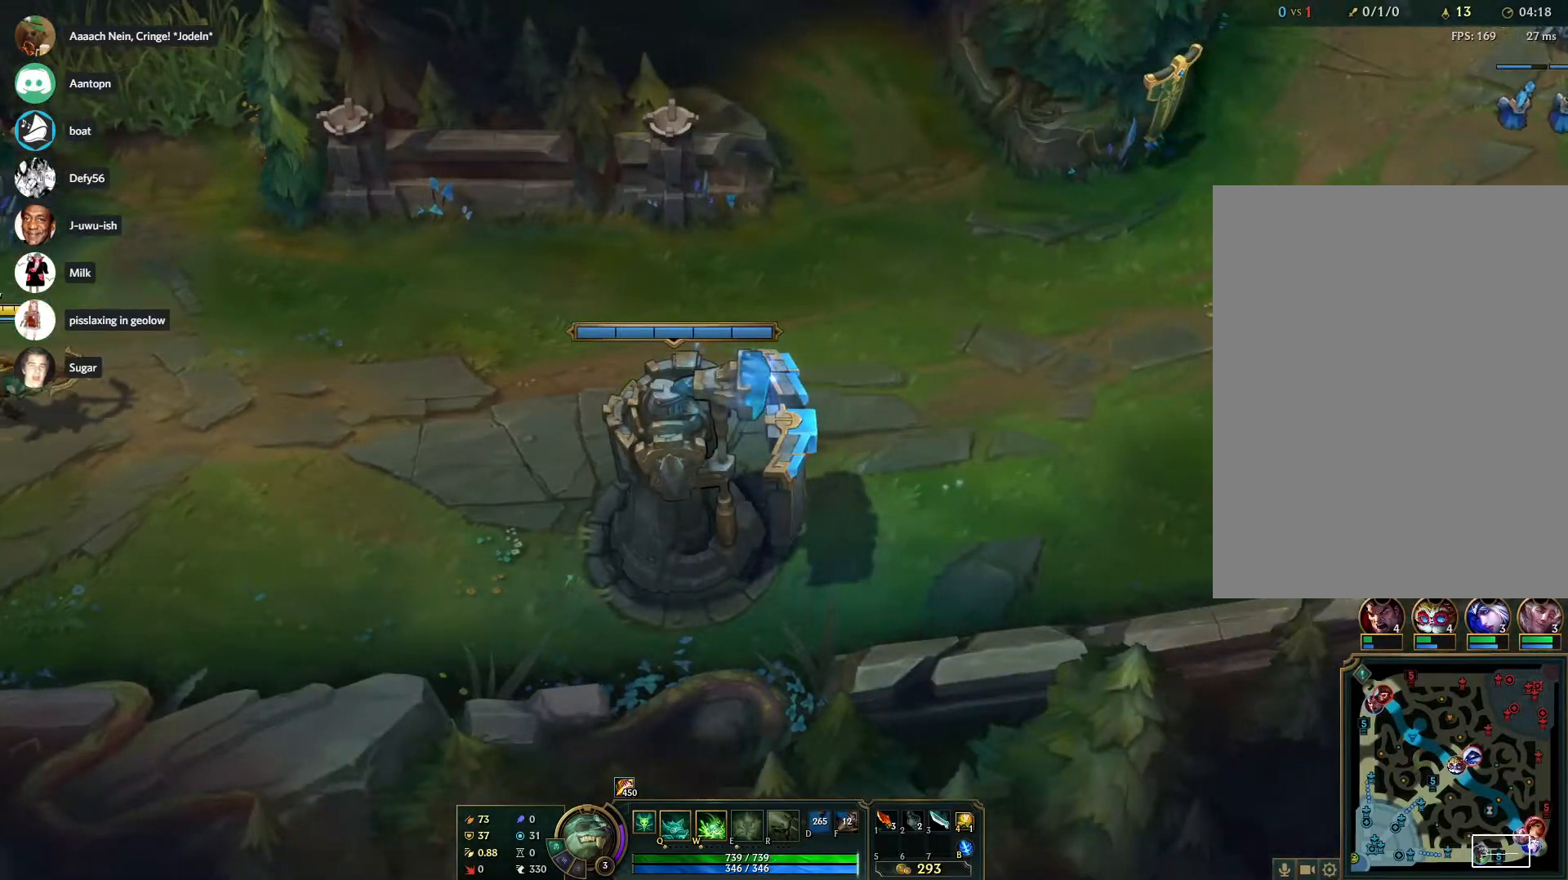
{"keys": ["tab"], "mouse": [], "events": [[217, "mouse_right", "up"], [250, "mouse_right", "down"], [350, "mouse_right", "up"], [400, "mouse_right", "down"], [450, "tab", "down"], [483, "mouse_right", "up"]]}
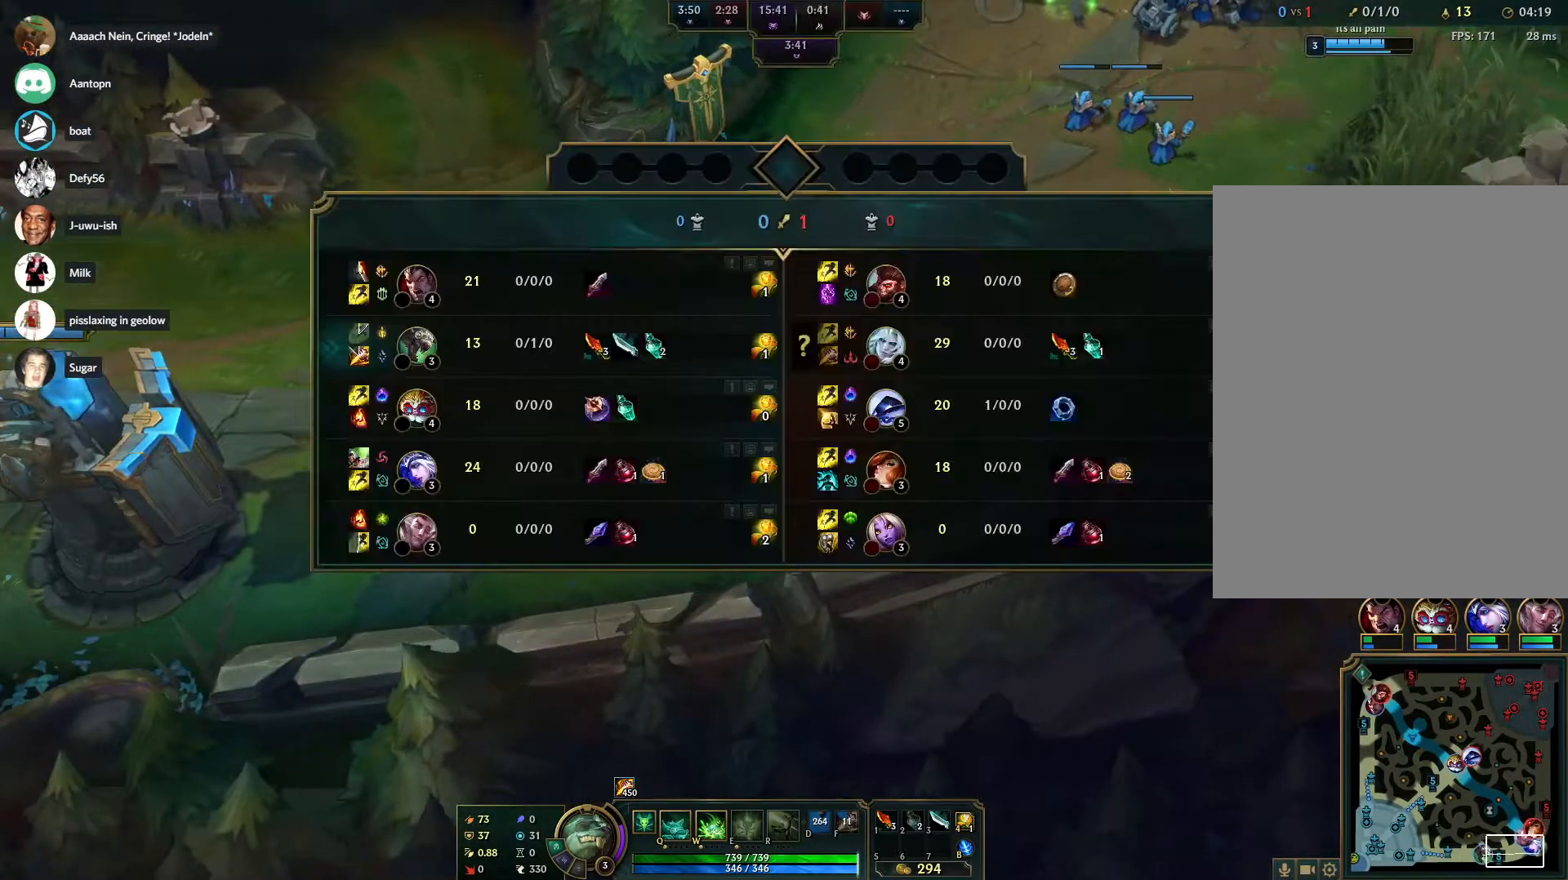
{"keys": [], "mouse": ["left"], "events": [[217, "tab", "up"], [317, "mouse_left", "down"]]}
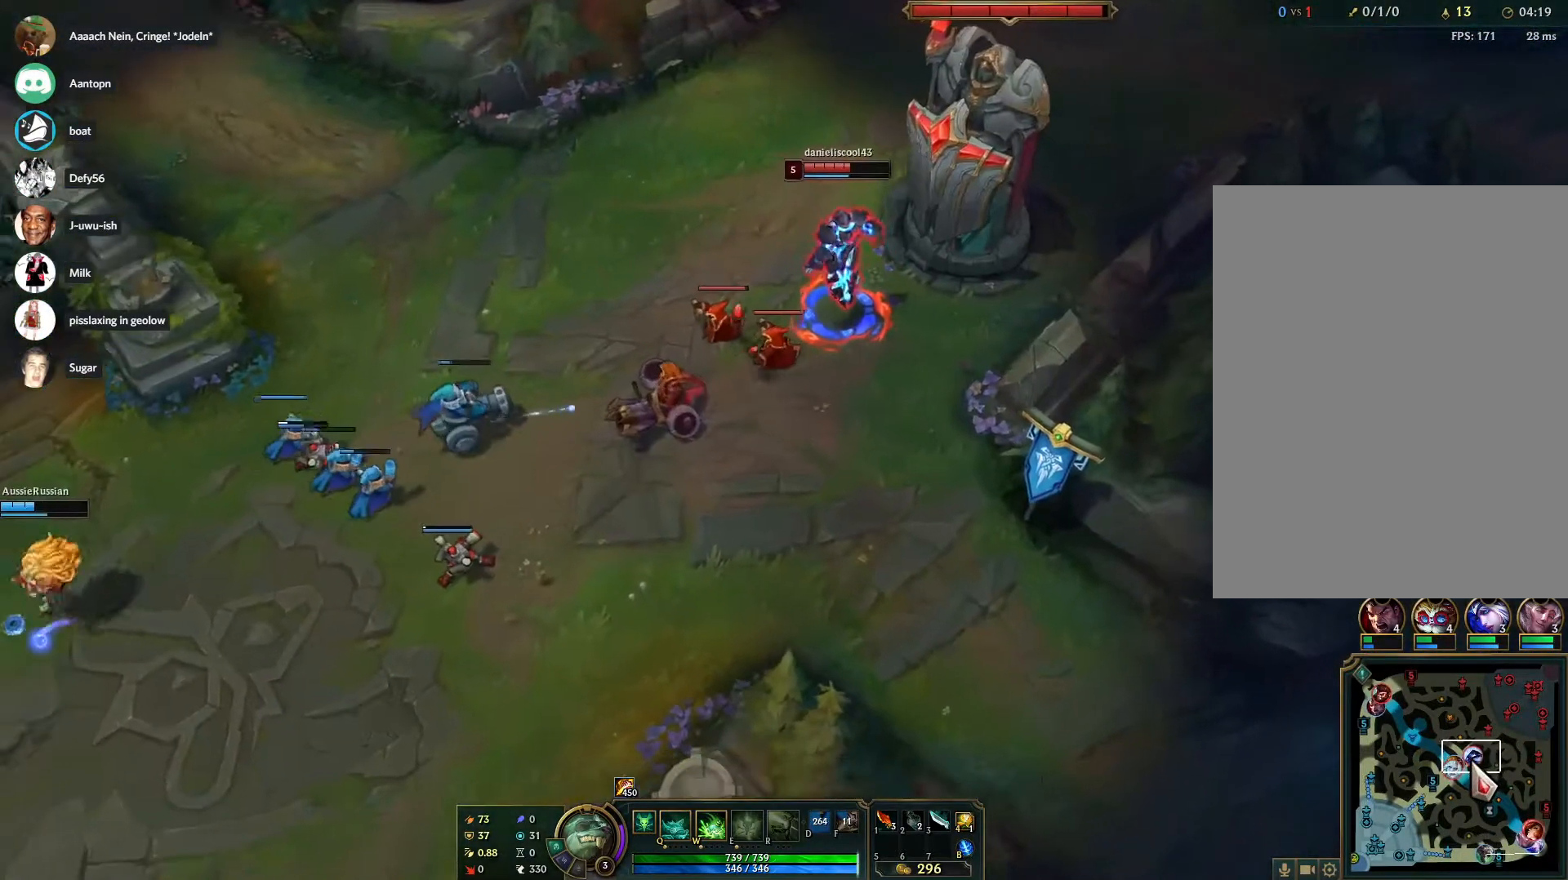
{"keys": [], "mouse": [], "events": [[333, "mouse_left", "up"]]}
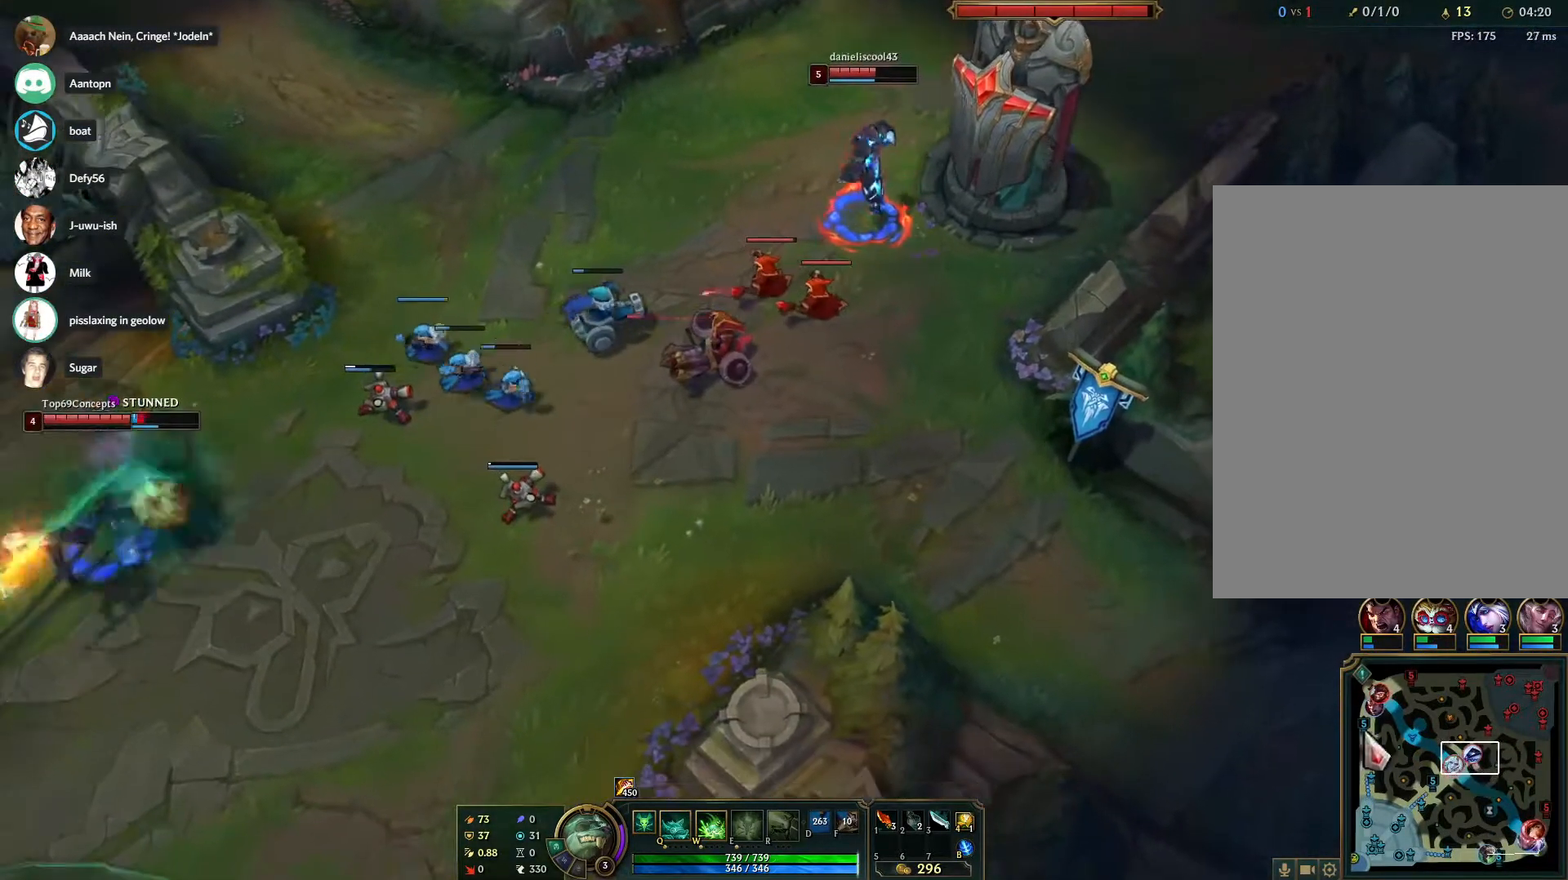
{"keys": [], "mouse": [], "events": []}
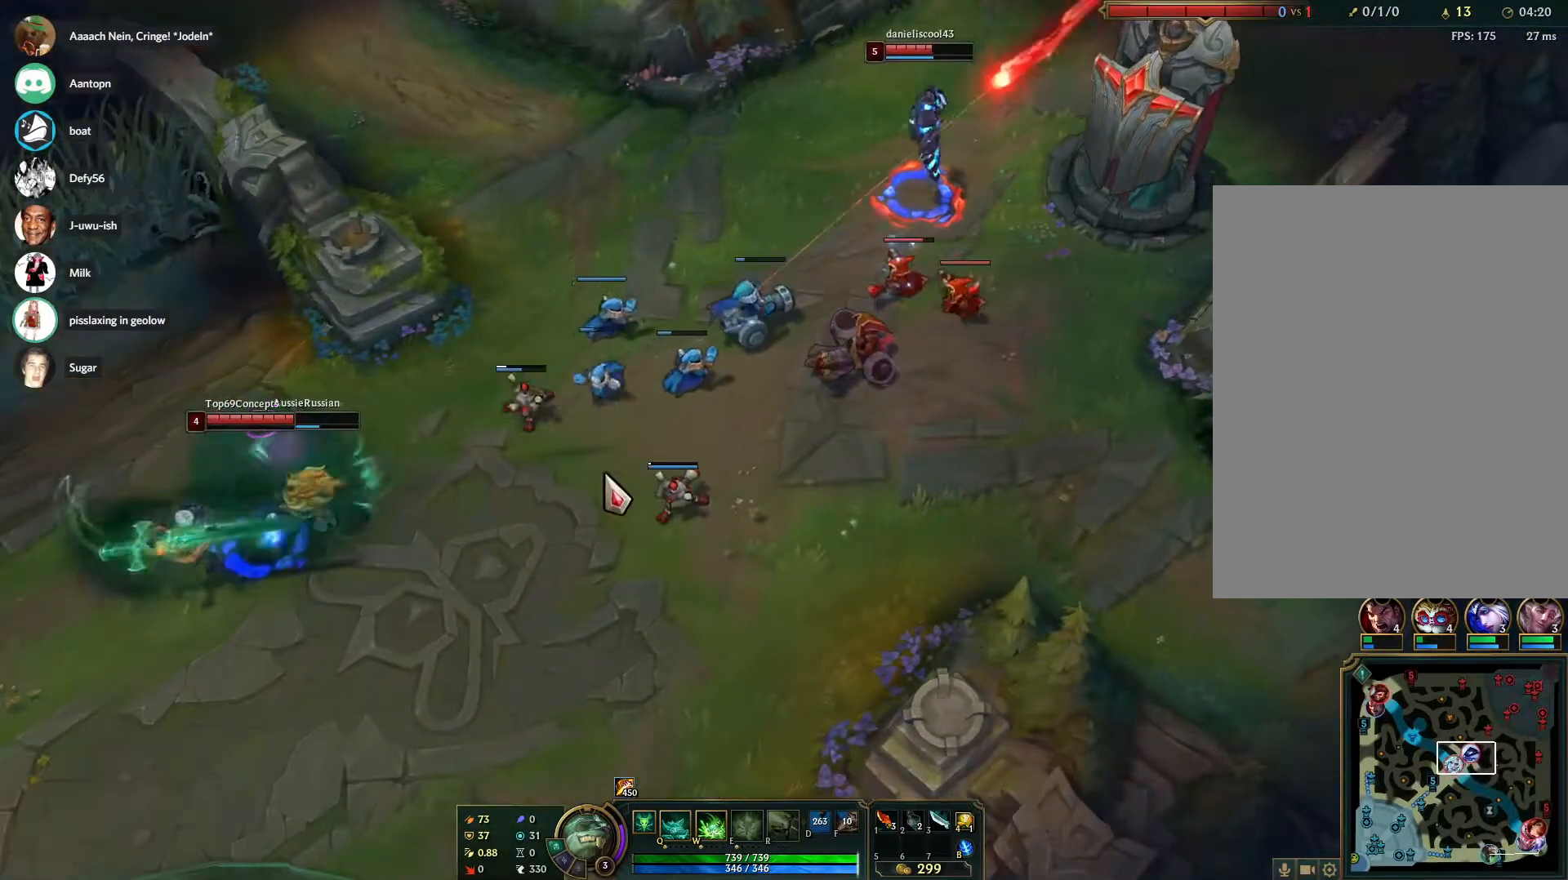
{"keys": [], "mouse": [], "events": [[167, "a", "down"], [317, "a", "up"]]}